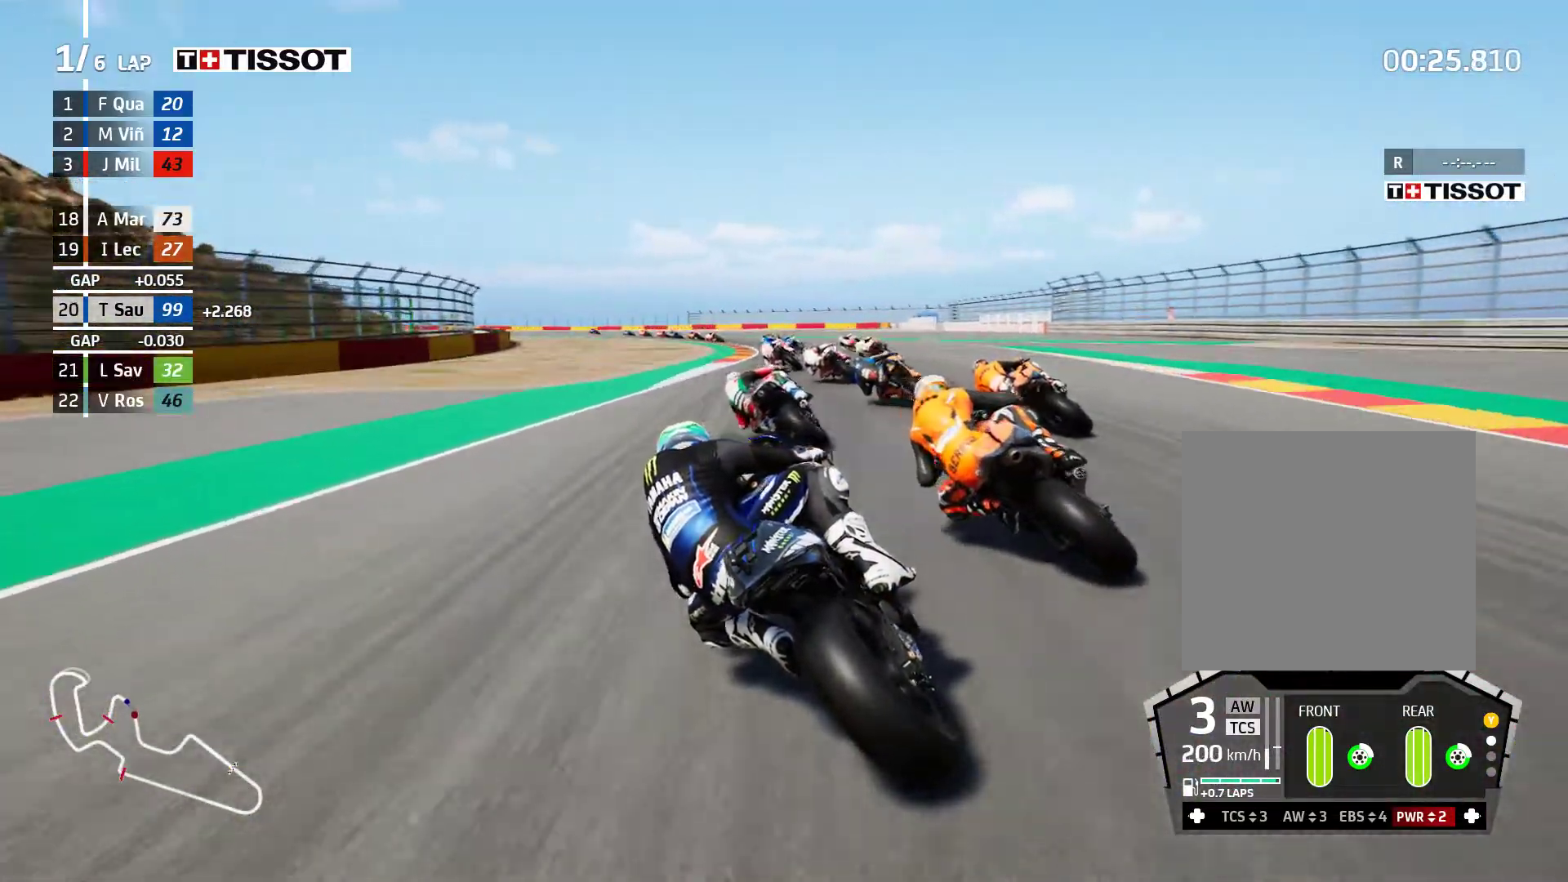
Gameplay with a controller (Xbox layout); each line is a JSON object with the inputs held at the frame after it. "events" lists button and stick changes between this image and that frame as [ms after this image, input, new state], when the widget could be followed in between. Not read: right_stick.
{"buttons": ["L2"], "left_stick": "left", "events": [[17, "R2", "up"], [183, "L2", "down"], [250, "A", "down"], [383, "A", "up"]]}
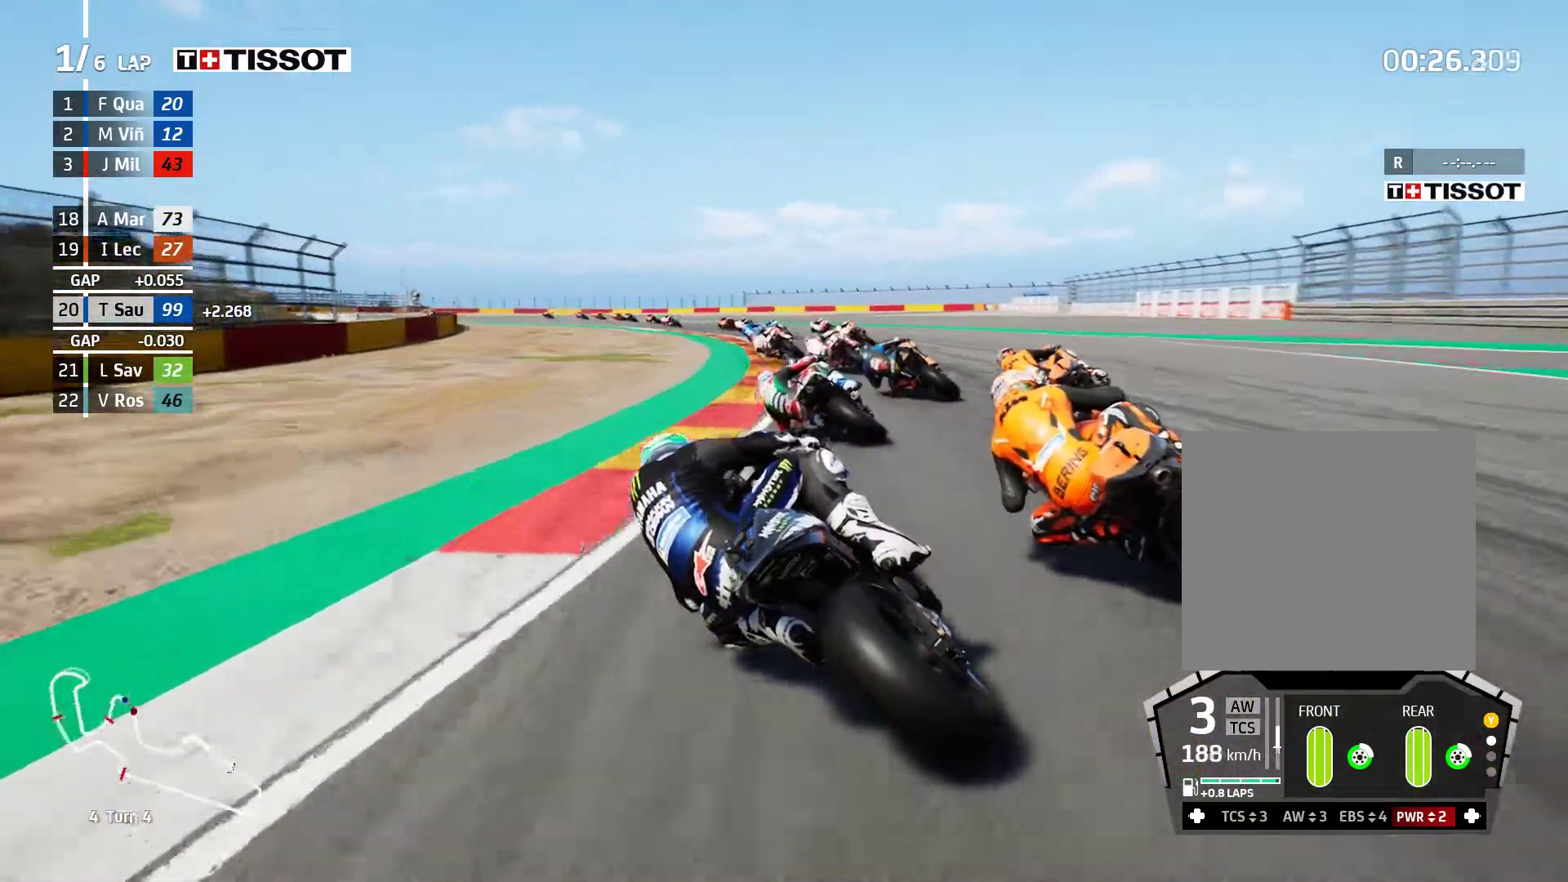
{"buttons": [], "left_stick": "left", "events": [[117, "L2", "up"]]}
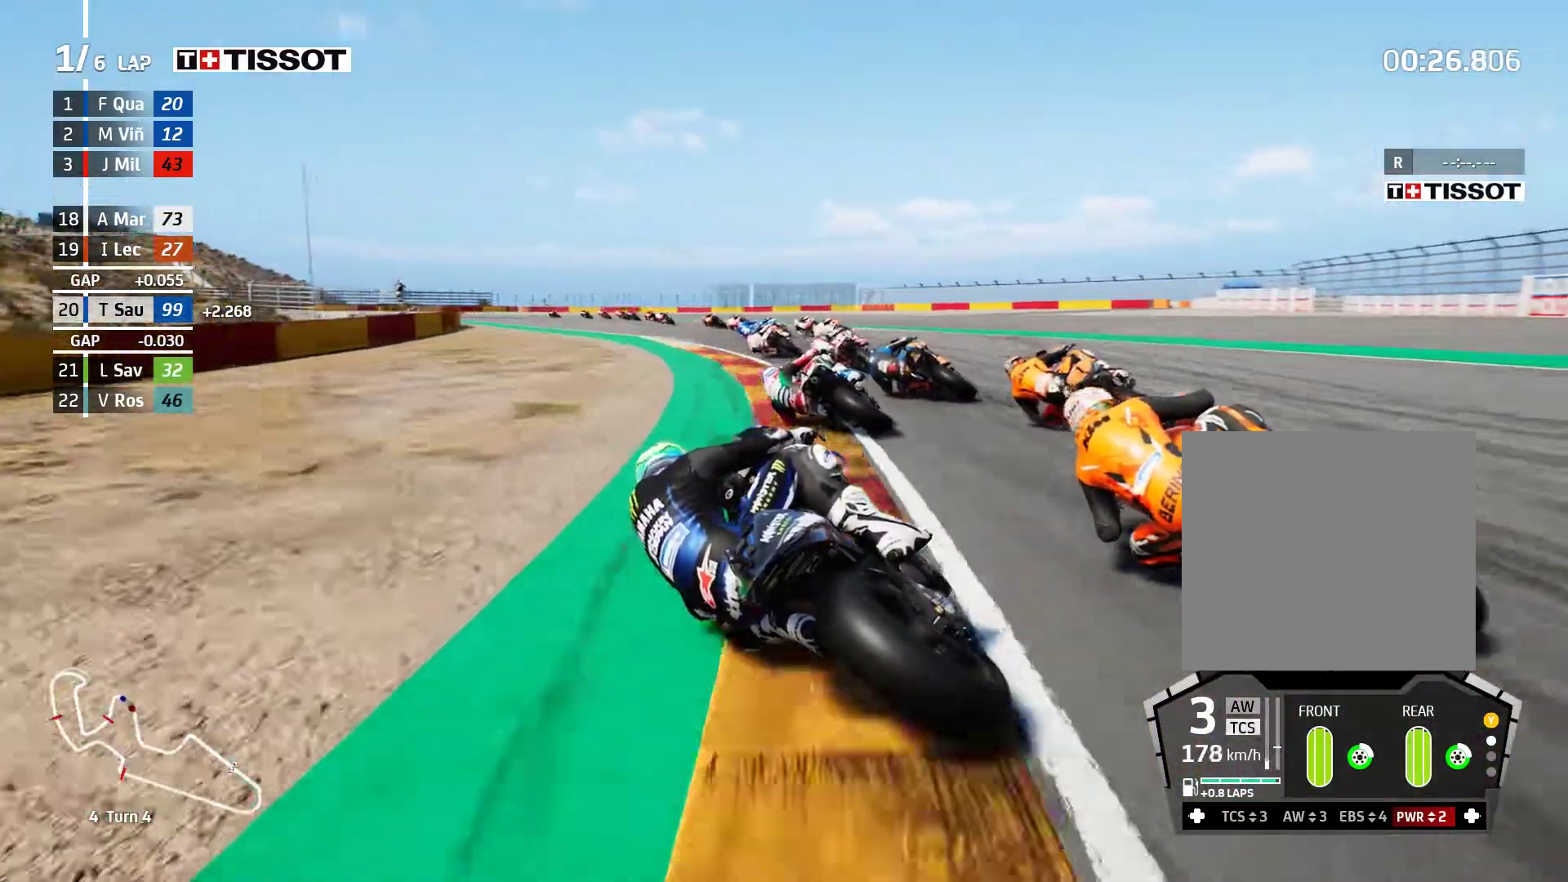
{"buttons": [], "left_stick": "left", "events": [[167, "R2", "down"], [217, "R2", "up"], [333, "R2", "down"], [483, "R2", "up"]]}
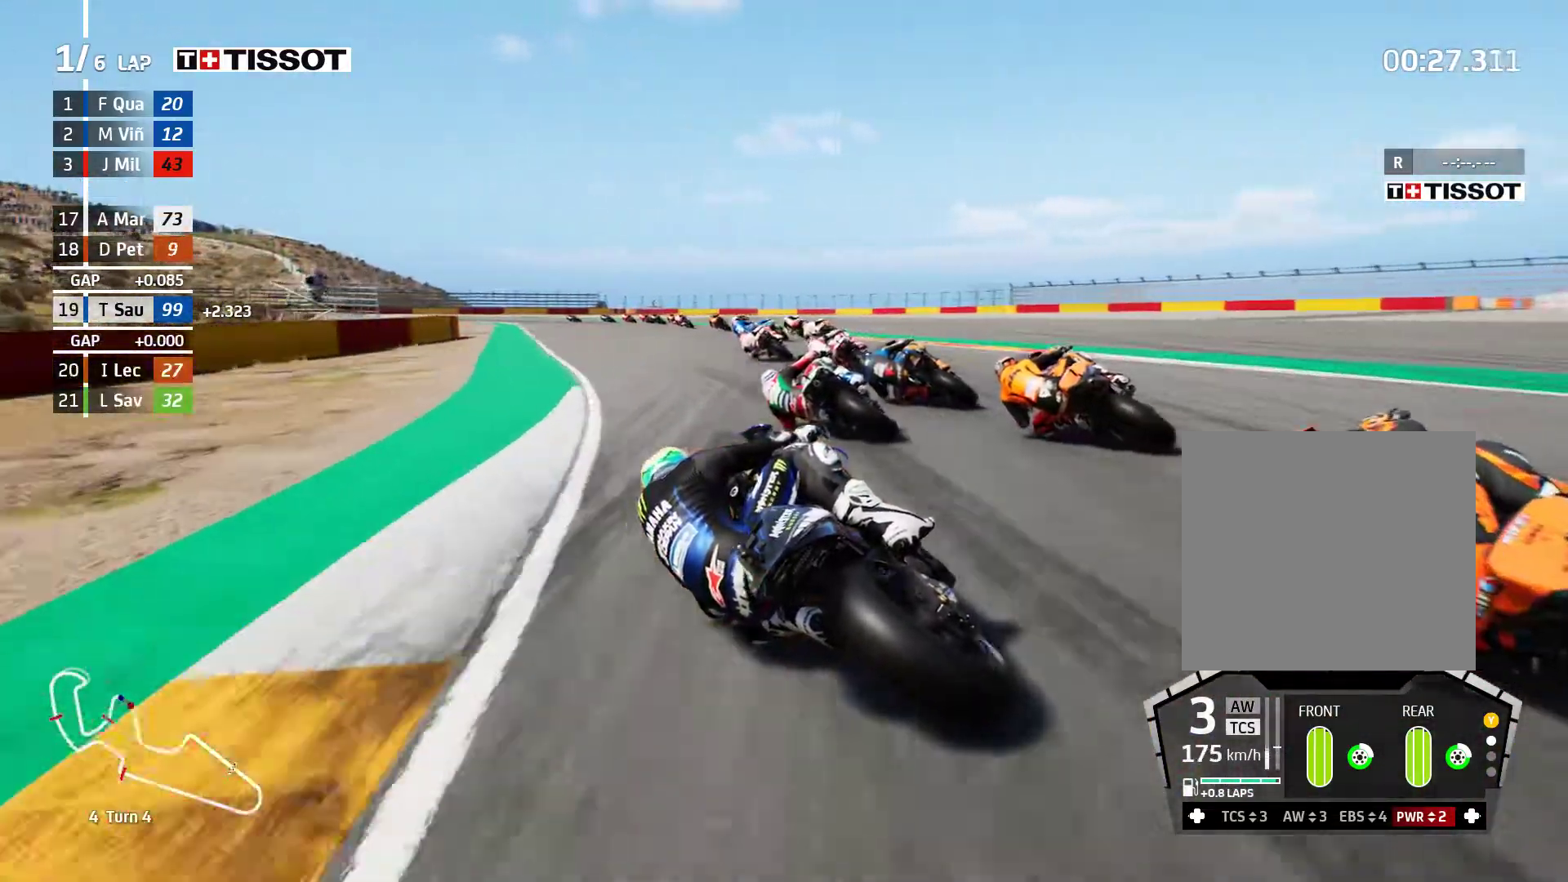
{"buttons": [], "left_stick": "up-left", "events": [[100, "A", "down"], [150, "X", "down"], [233, "X", "up"], [250, "left_stick", "up-left"], [300, "A", "up"]]}
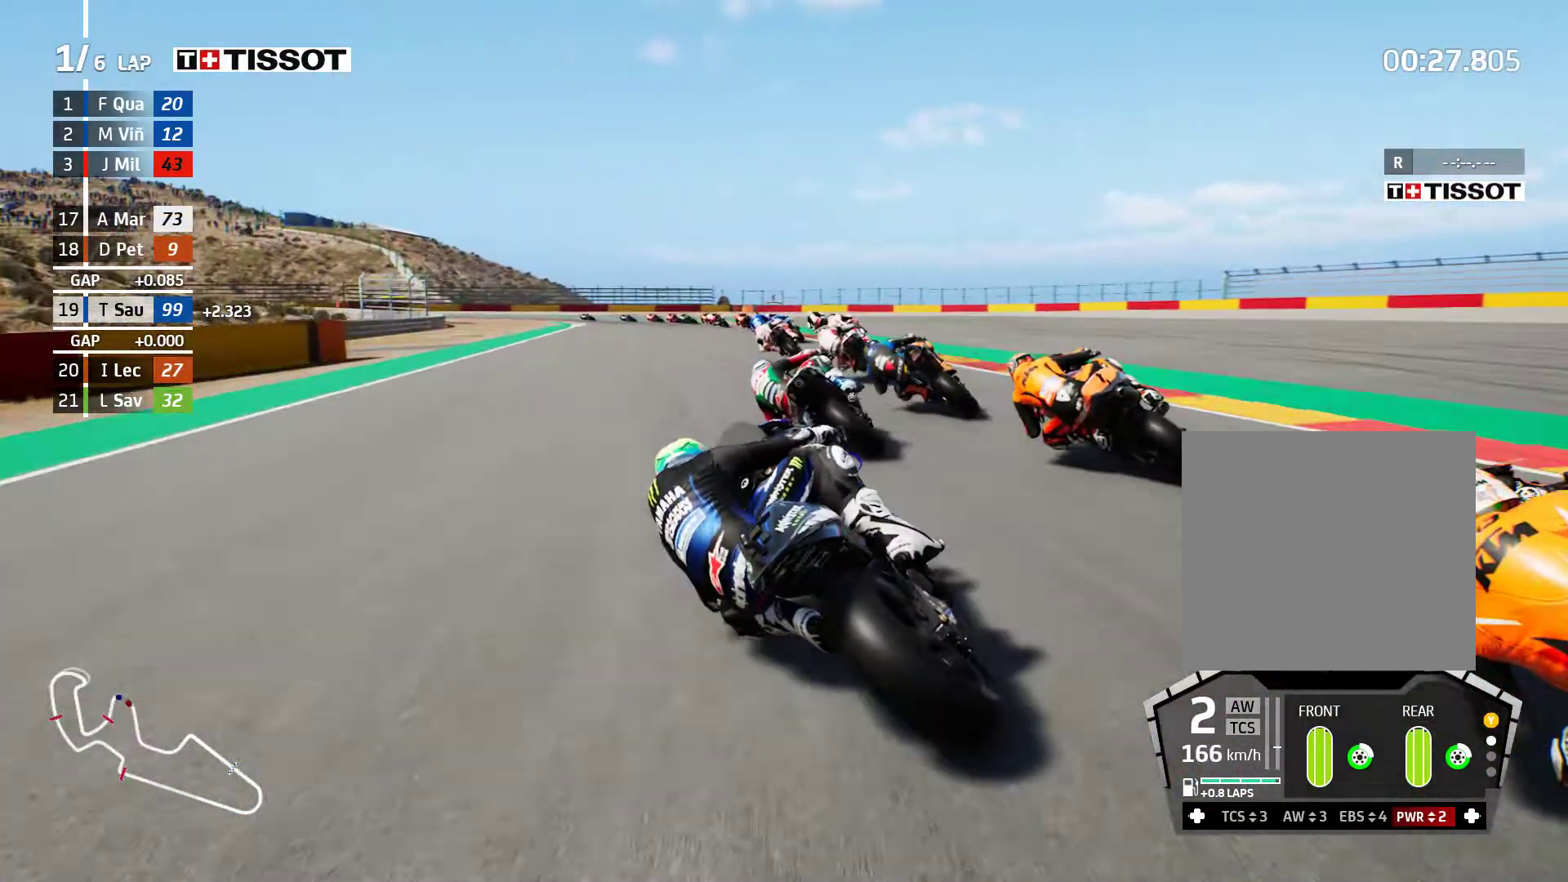
{"buttons": ["L2"], "left_stick": "left", "events": [[117, "A", "down"], [117, "L2", "down"], [200, "left_stick", "left"], [267, "A", "up"], [383, "A", "down"], [500, "A", "up"]]}
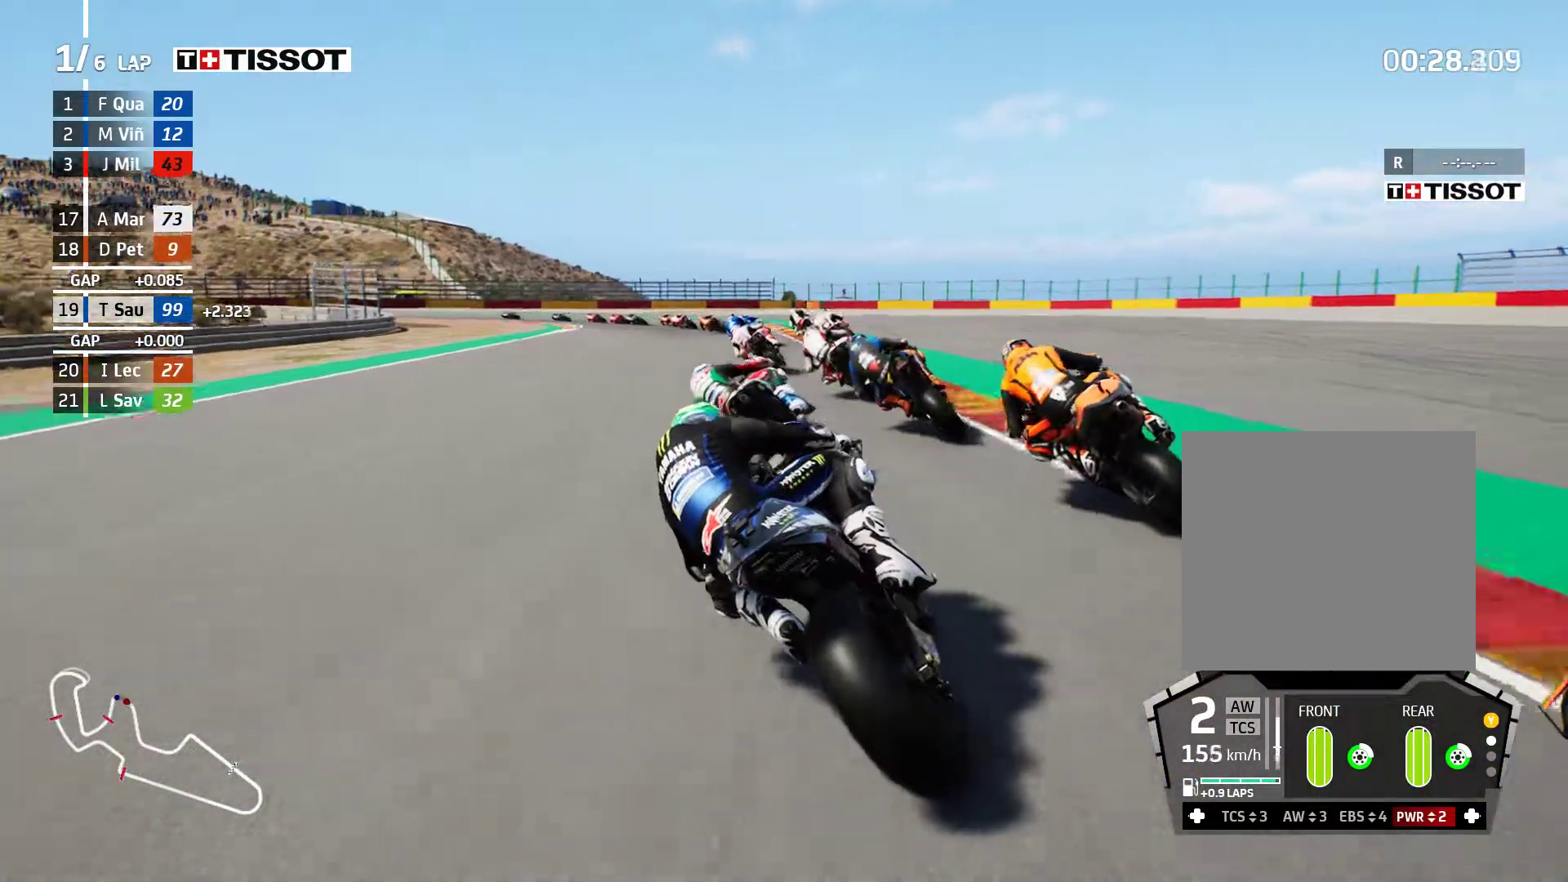
{"buttons": ["A", "L2"], "left_stick": "left", "events": [[150, "A", "down"], [267, "A", "up"], [433, "A", "down"]]}
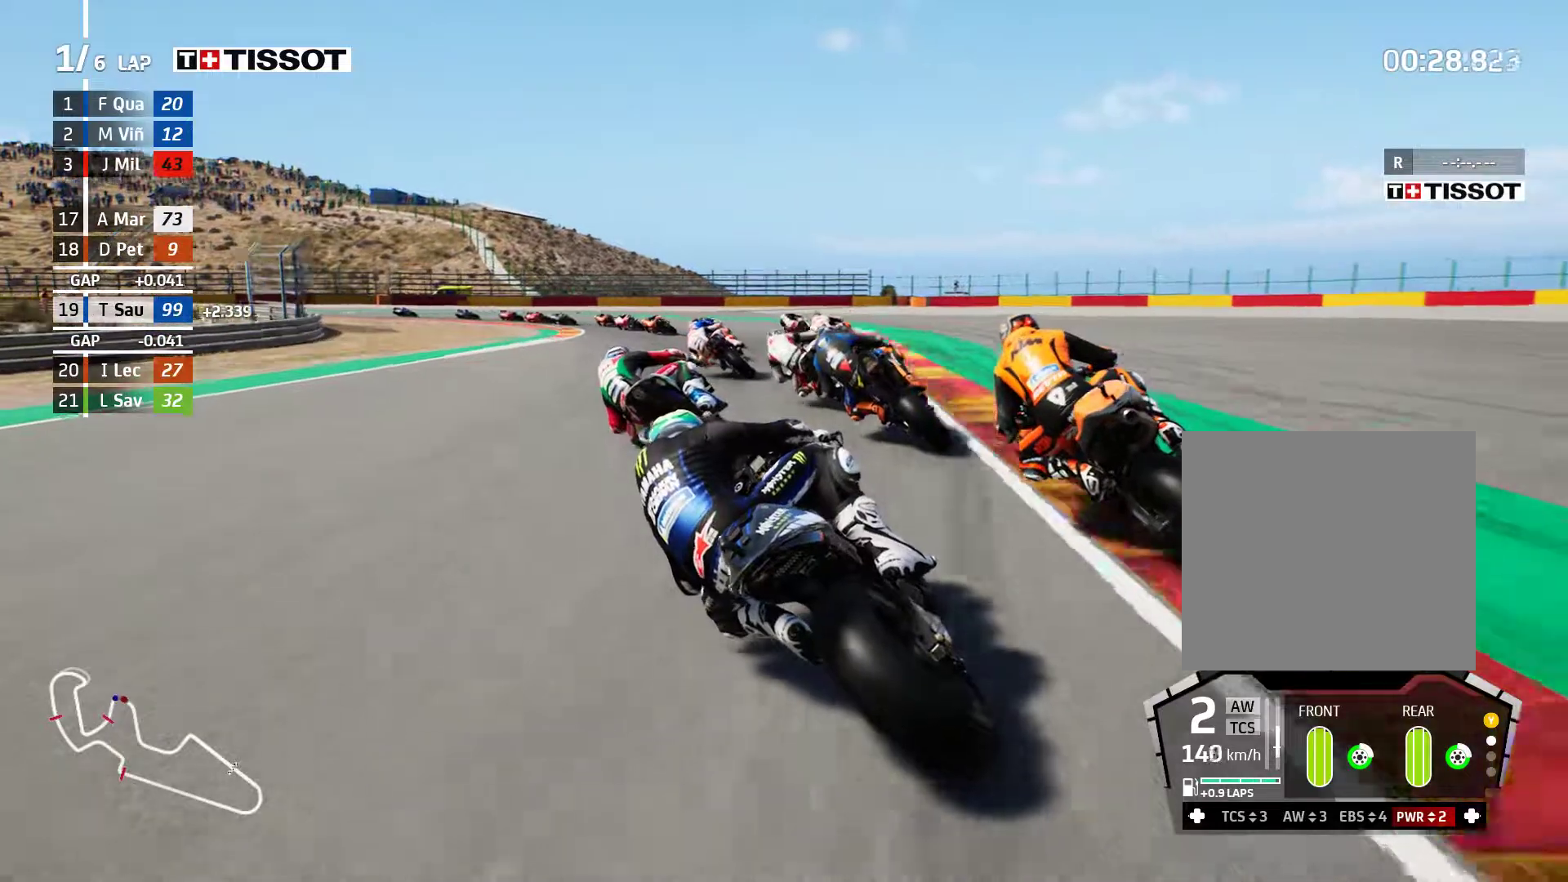
{"buttons": ["A", "L2"], "left_stick": "left", "events": [[67, "A", "up"], [200, "A", "down"], [317, "A", "up"], [433, "A", "down"]]}
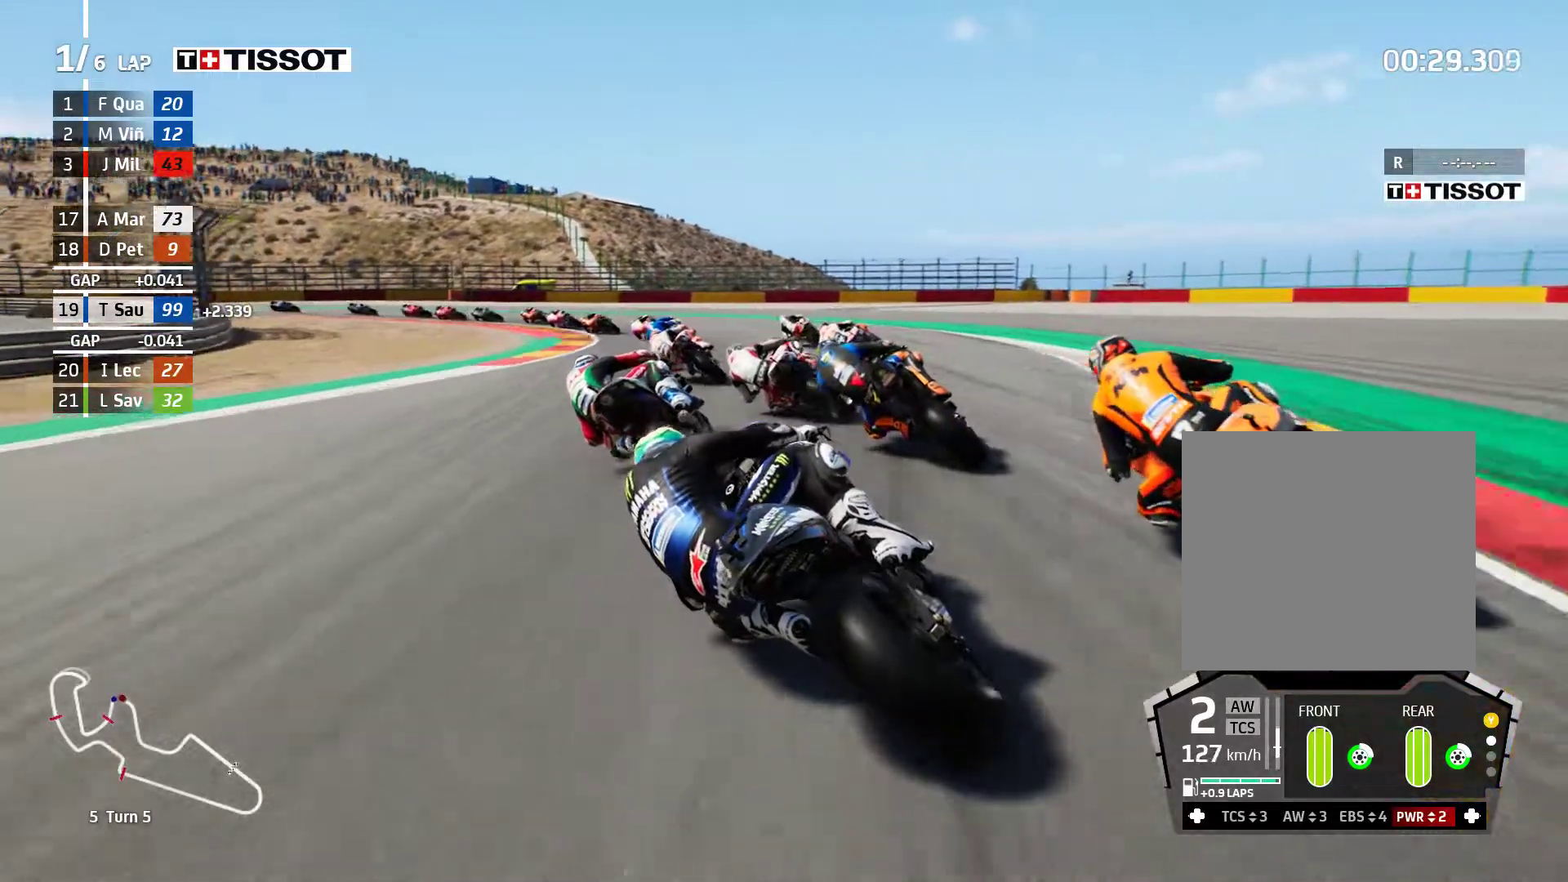
{"buttons": ["L2"], "left_stick": "left", "events": [[50, "A", "up"], [167, "A", "down"], [233, "L2", "up"], [283, "L2", "down"], [300, "A", "up"], [350, "A", "down"], [500, "A", "up"]]}
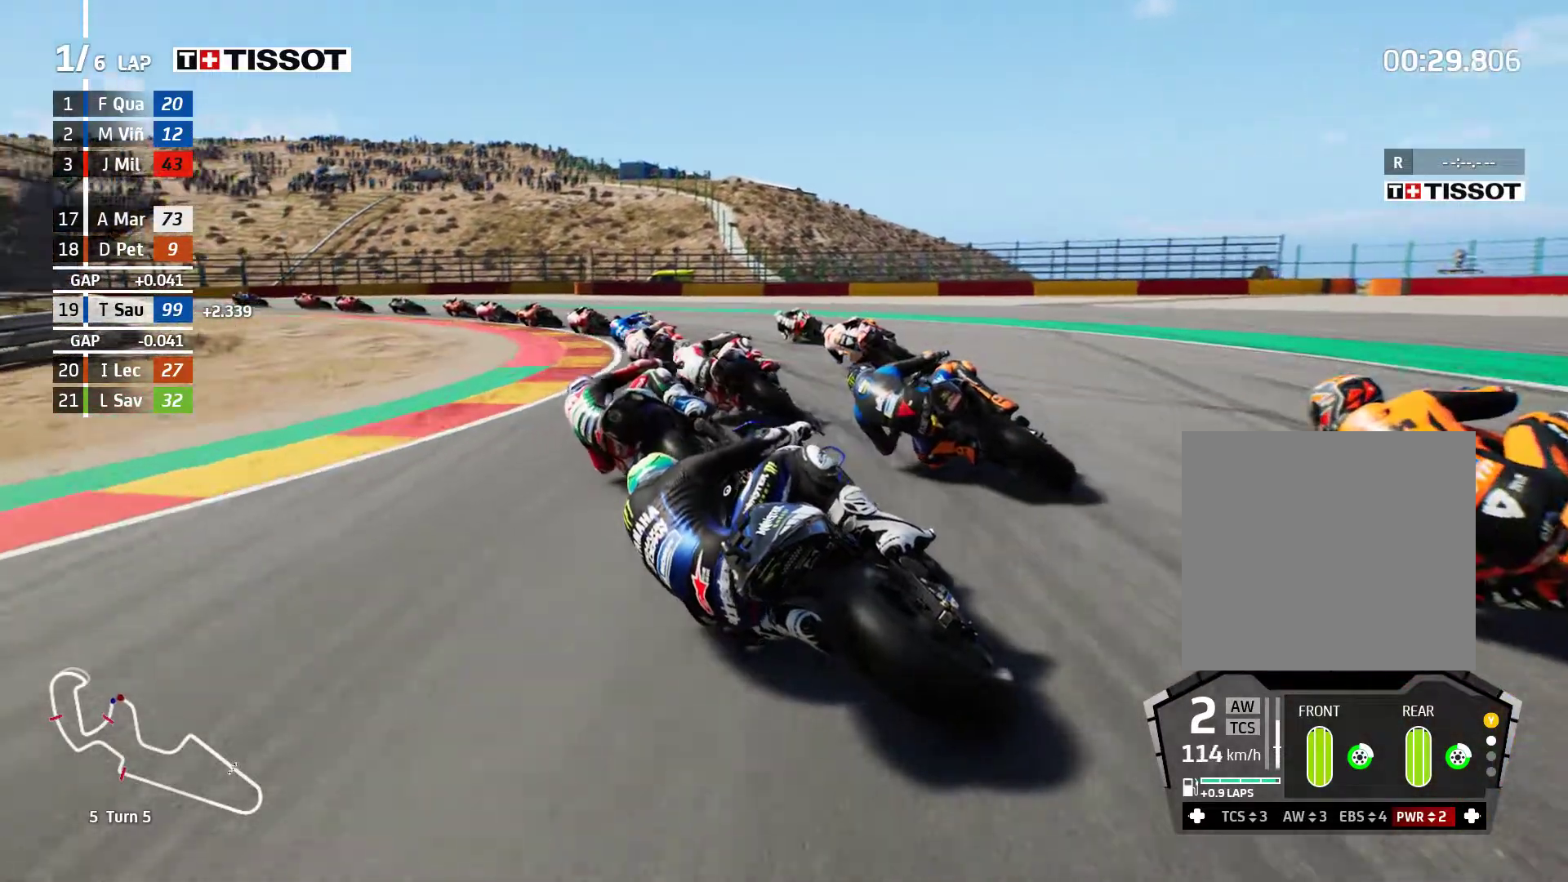
{"buttons": ["L2"], "left_stick": "left", "events": [[100, "A", "down"], [217, "A", "up"], [300, "A", "down"], [433, "A", "up"]]}
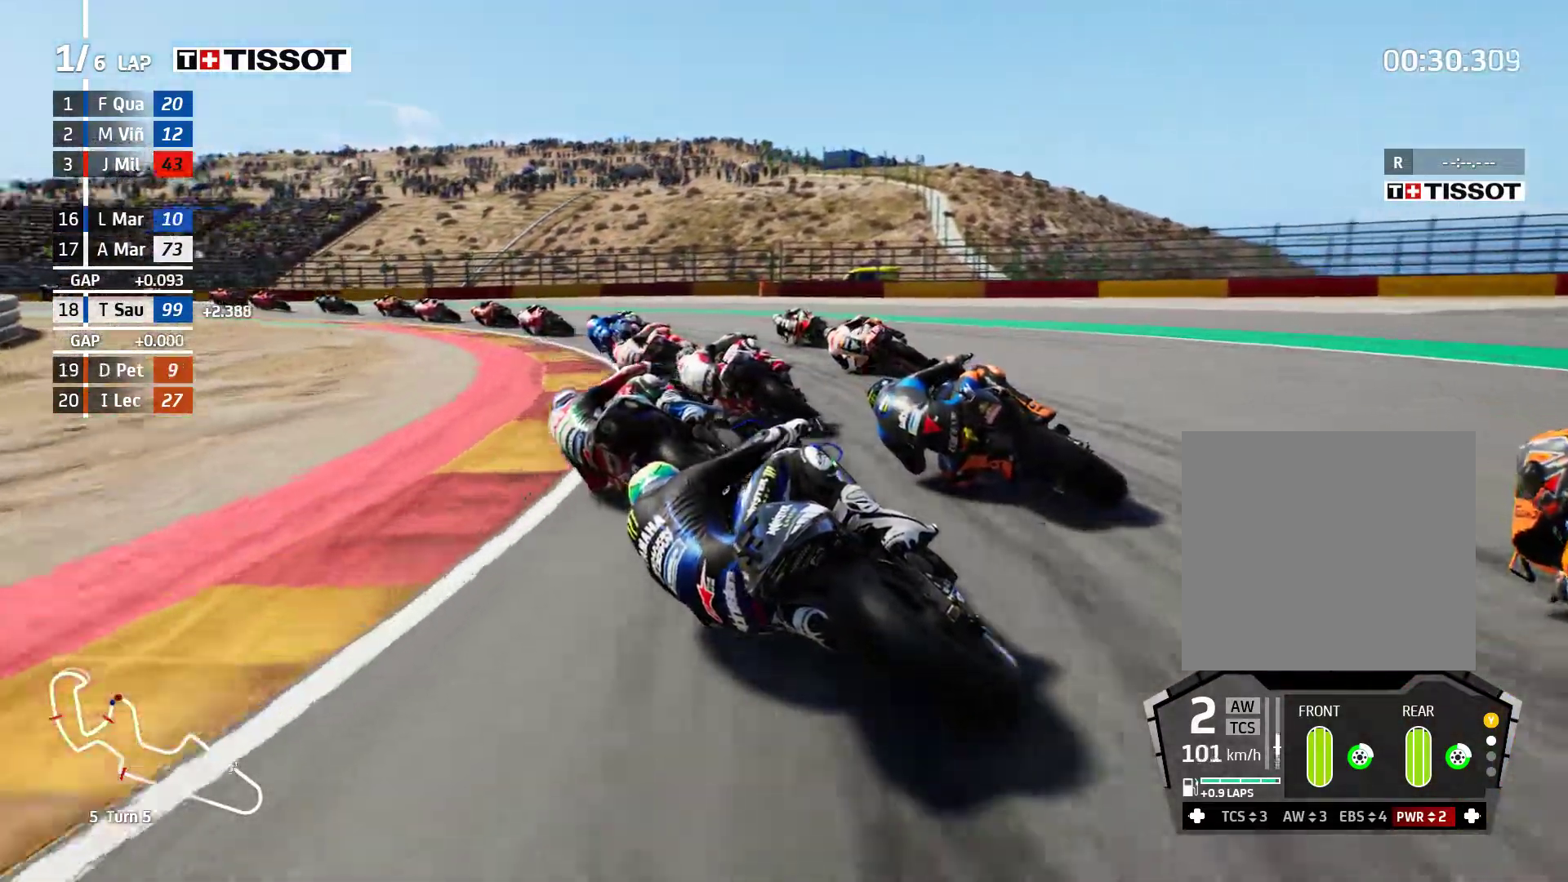
{"buttons": [], "left_stick": "left", "events": [[17, "A", "down"], [150, "A", "up"], [417, "L2", "up"]]}
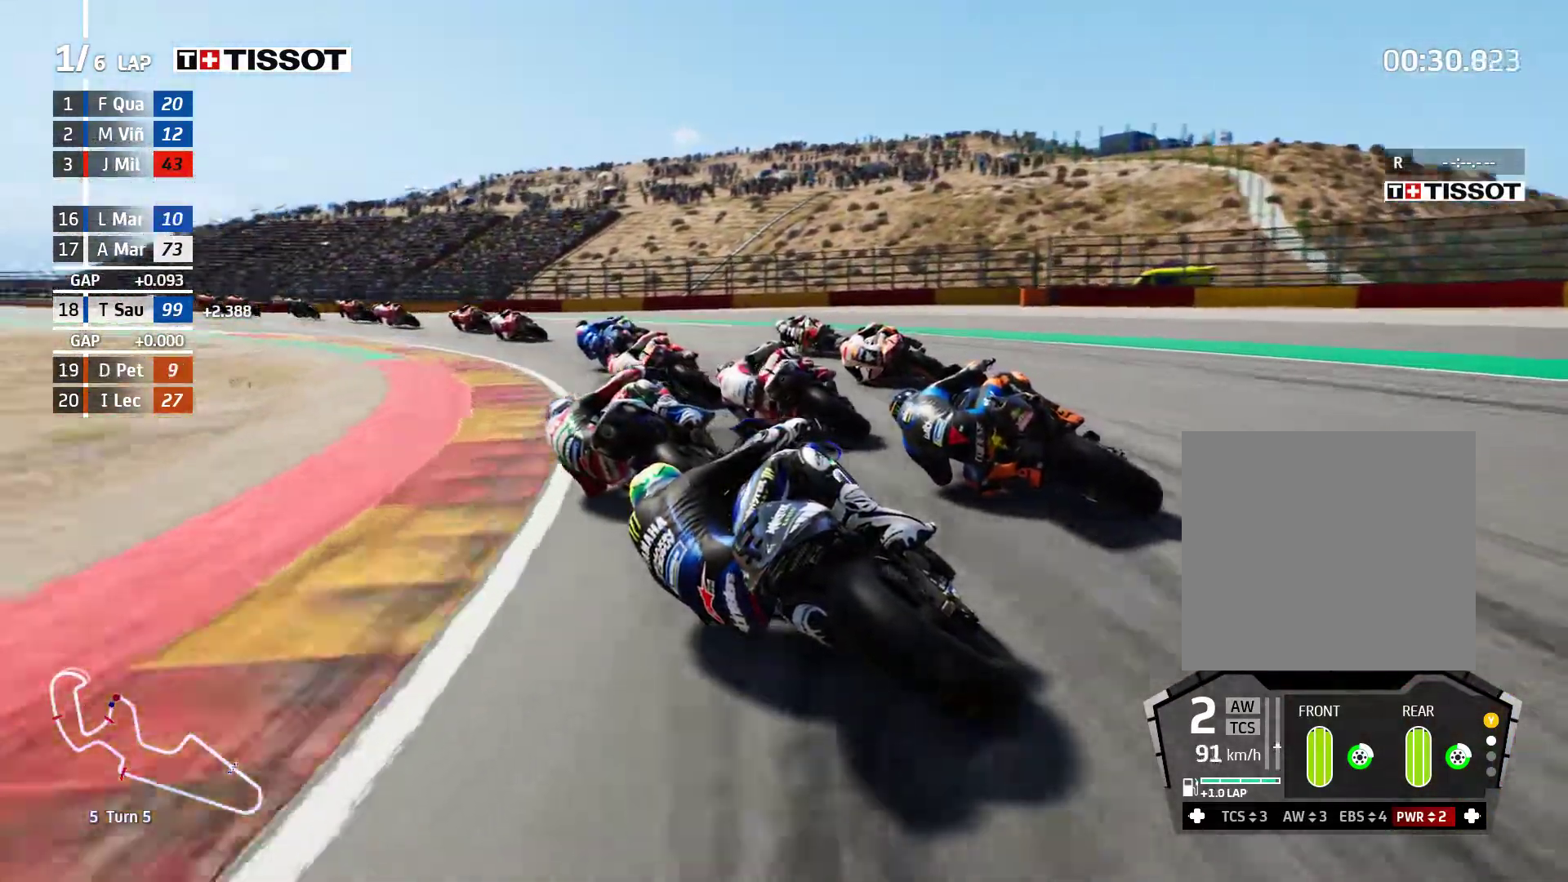
{"buttons": ["R2"], "left_stick": "left", "events": [[217, "R2", "down"]]}
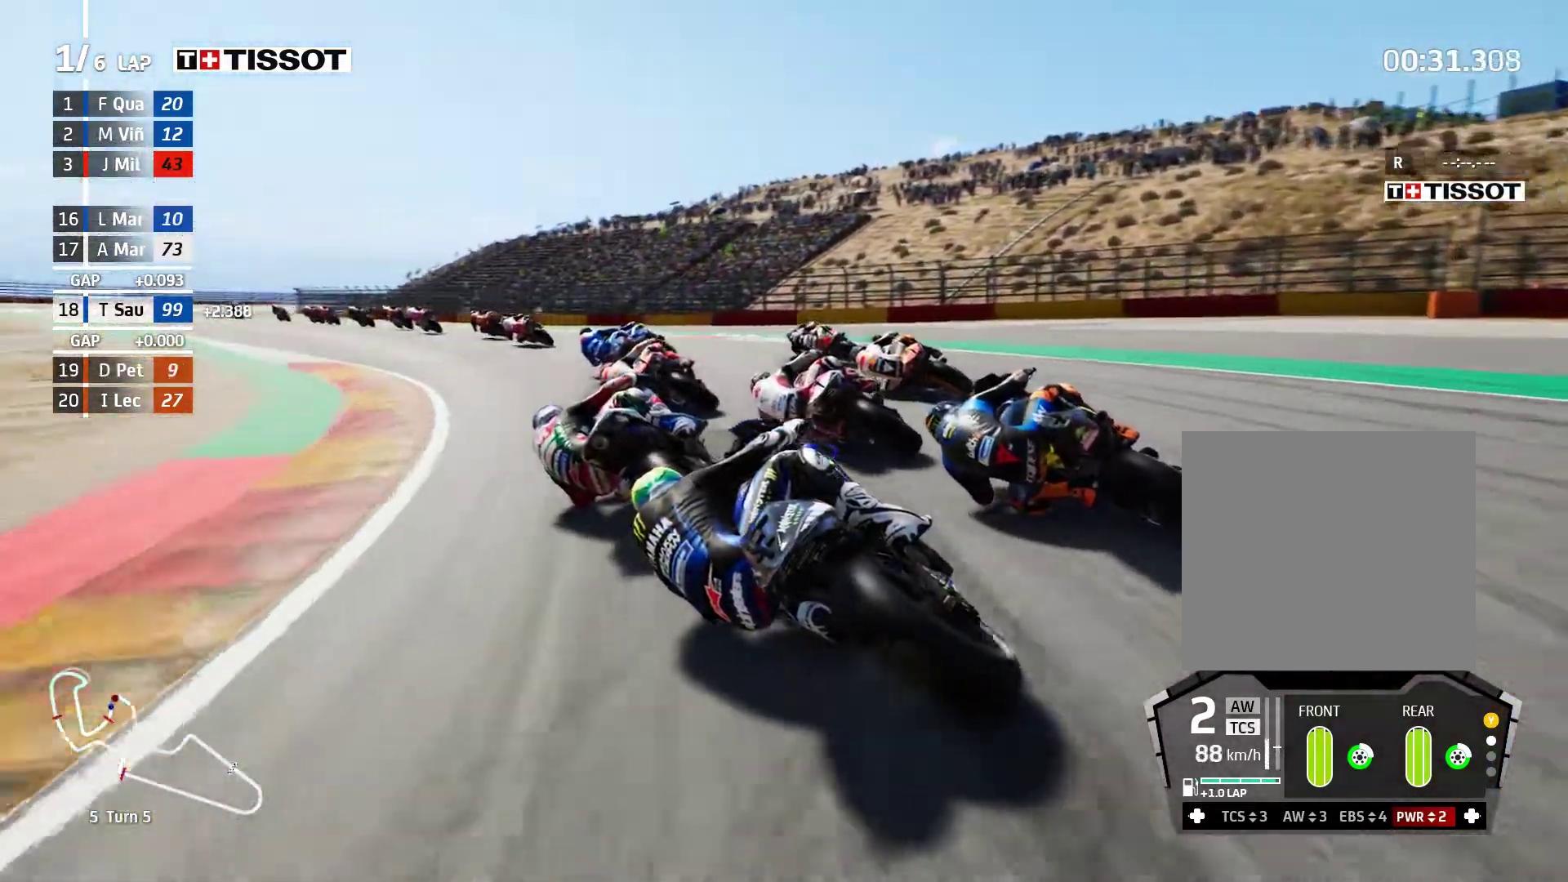
{"buttons": ["R2"], "left_stick": "left", "events": []}
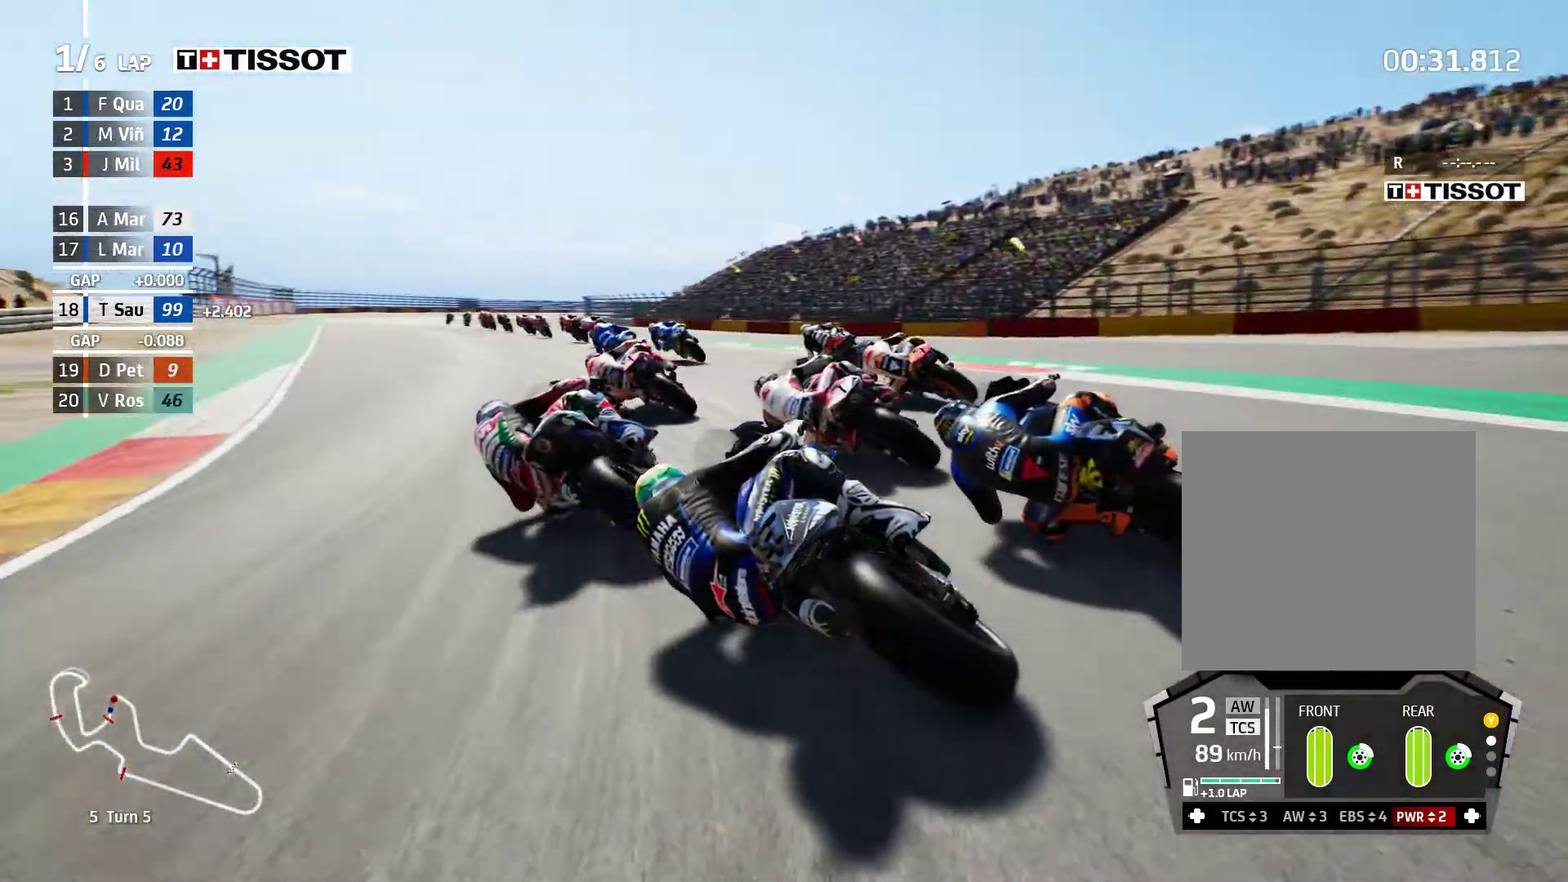
{"buttons": ["R2"], "left_stick": "left", "events": []}
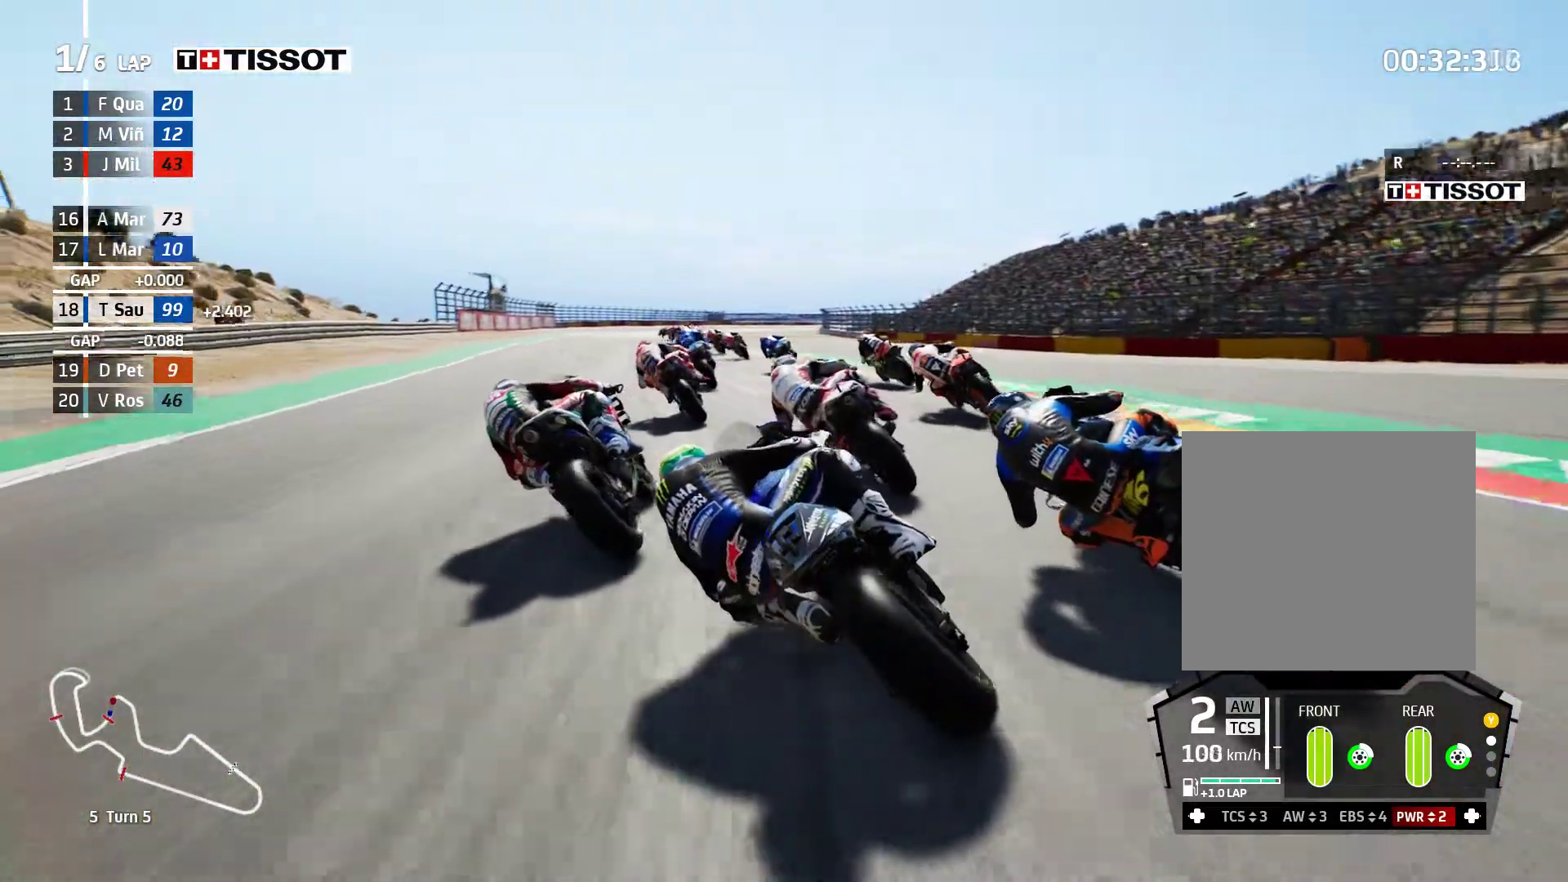
{"buttons": ["R2"], "left_stick": "left", "events": [[67, "left_stick", "center"], [400, "left_stick", "left"]]}
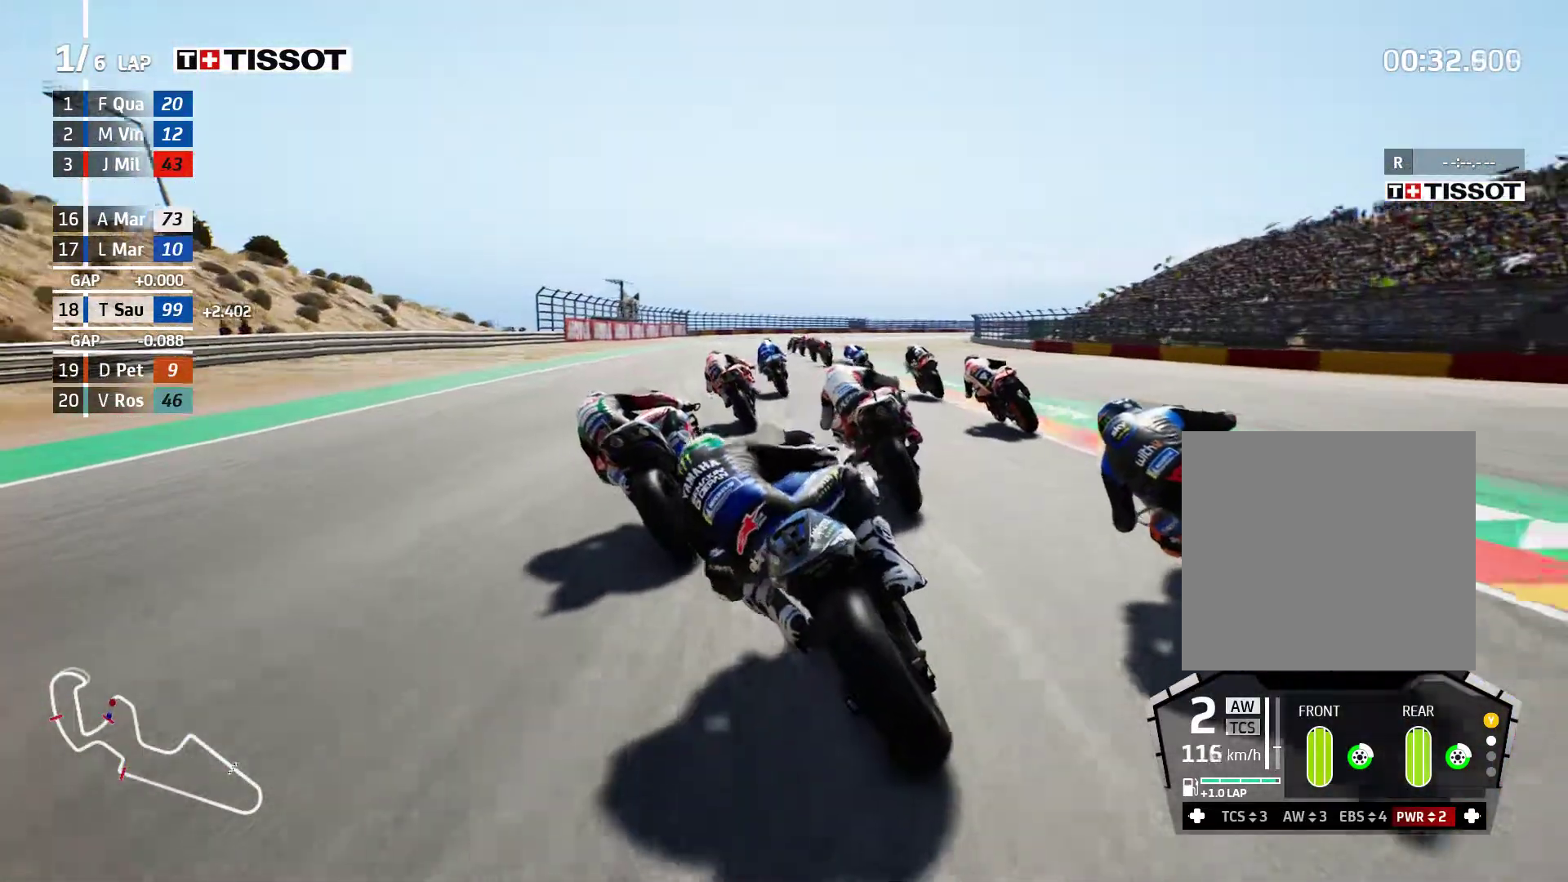
{"buttons": ["R2"], "left_stick": "center", "events": [[33, "left_stick", "center"], [267, "left_stick", "right"], [450, "left_stick", "center"]]}
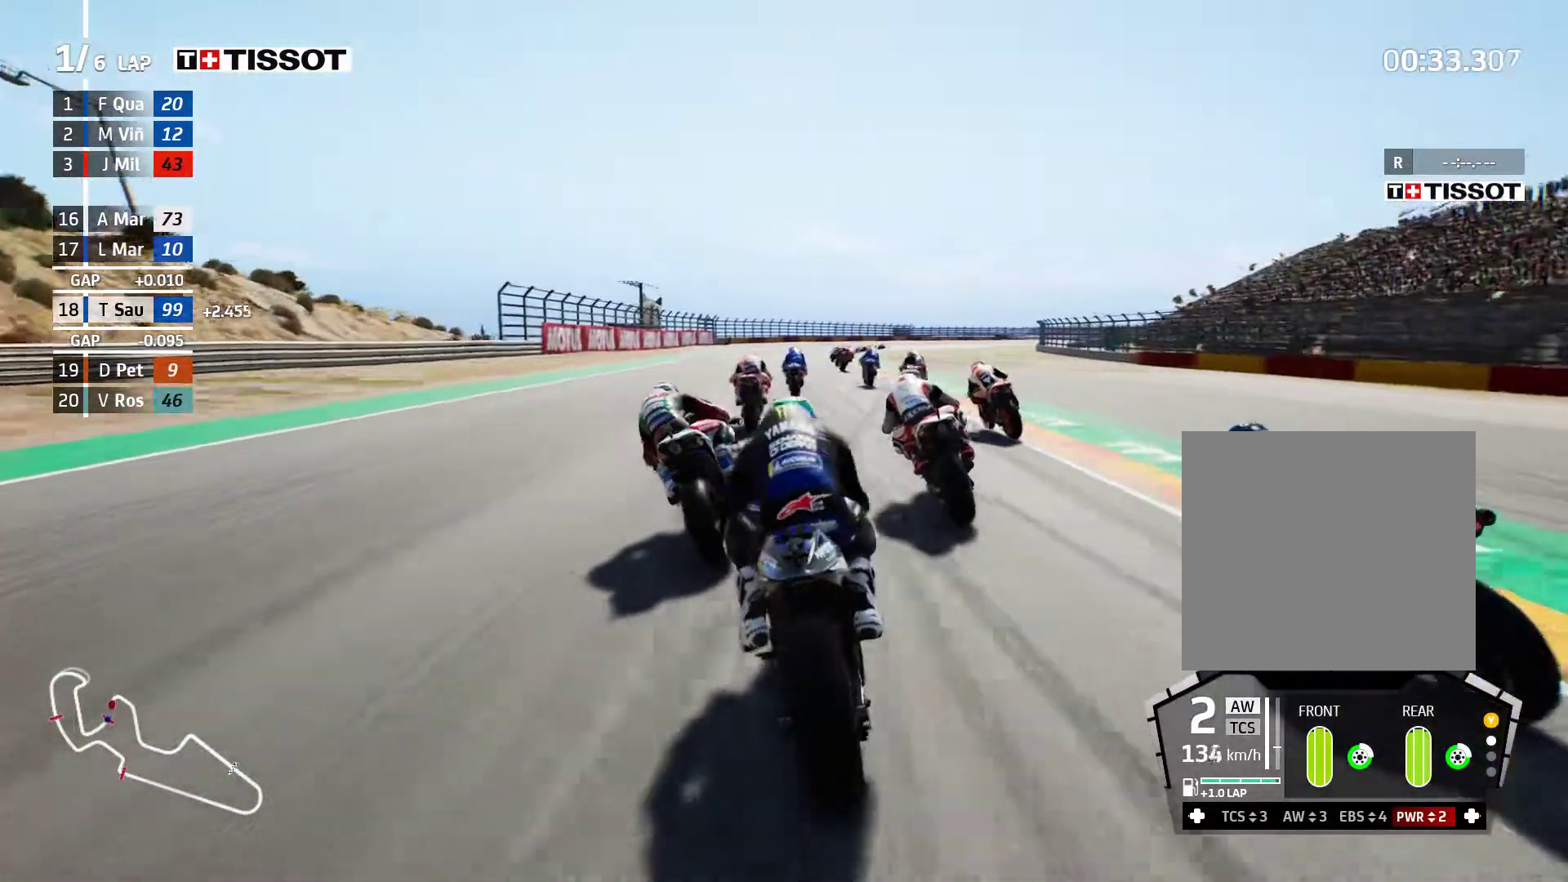
{"buttons": ["R2"], "left_stick": "right", "events": [[400, "left_stick", "right"]]}
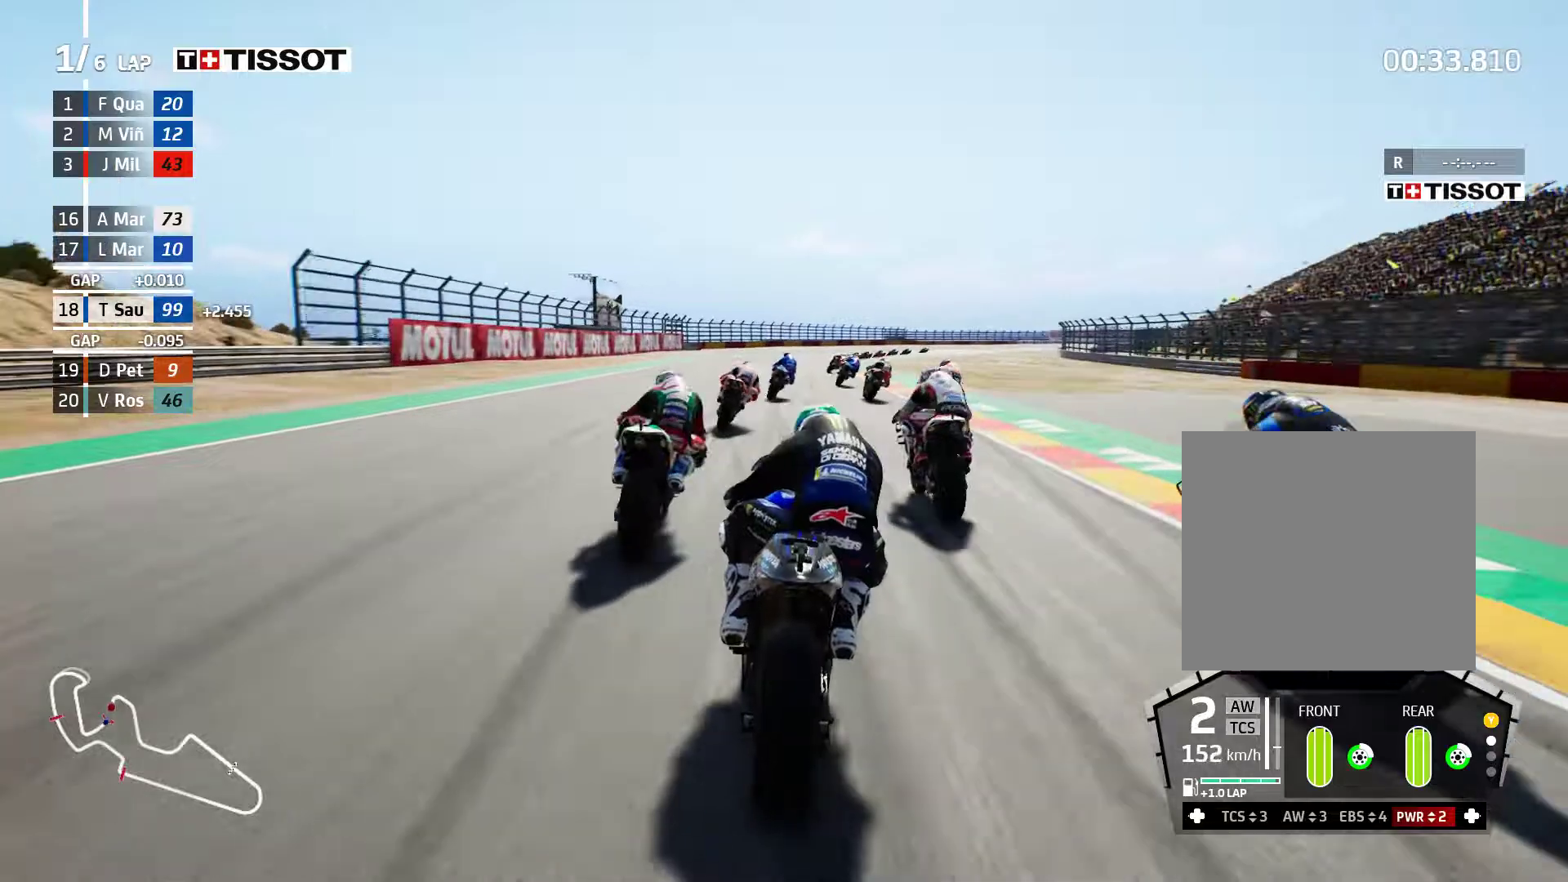
{"buttons": ["R2"], "left_stick": "right", "events": []}
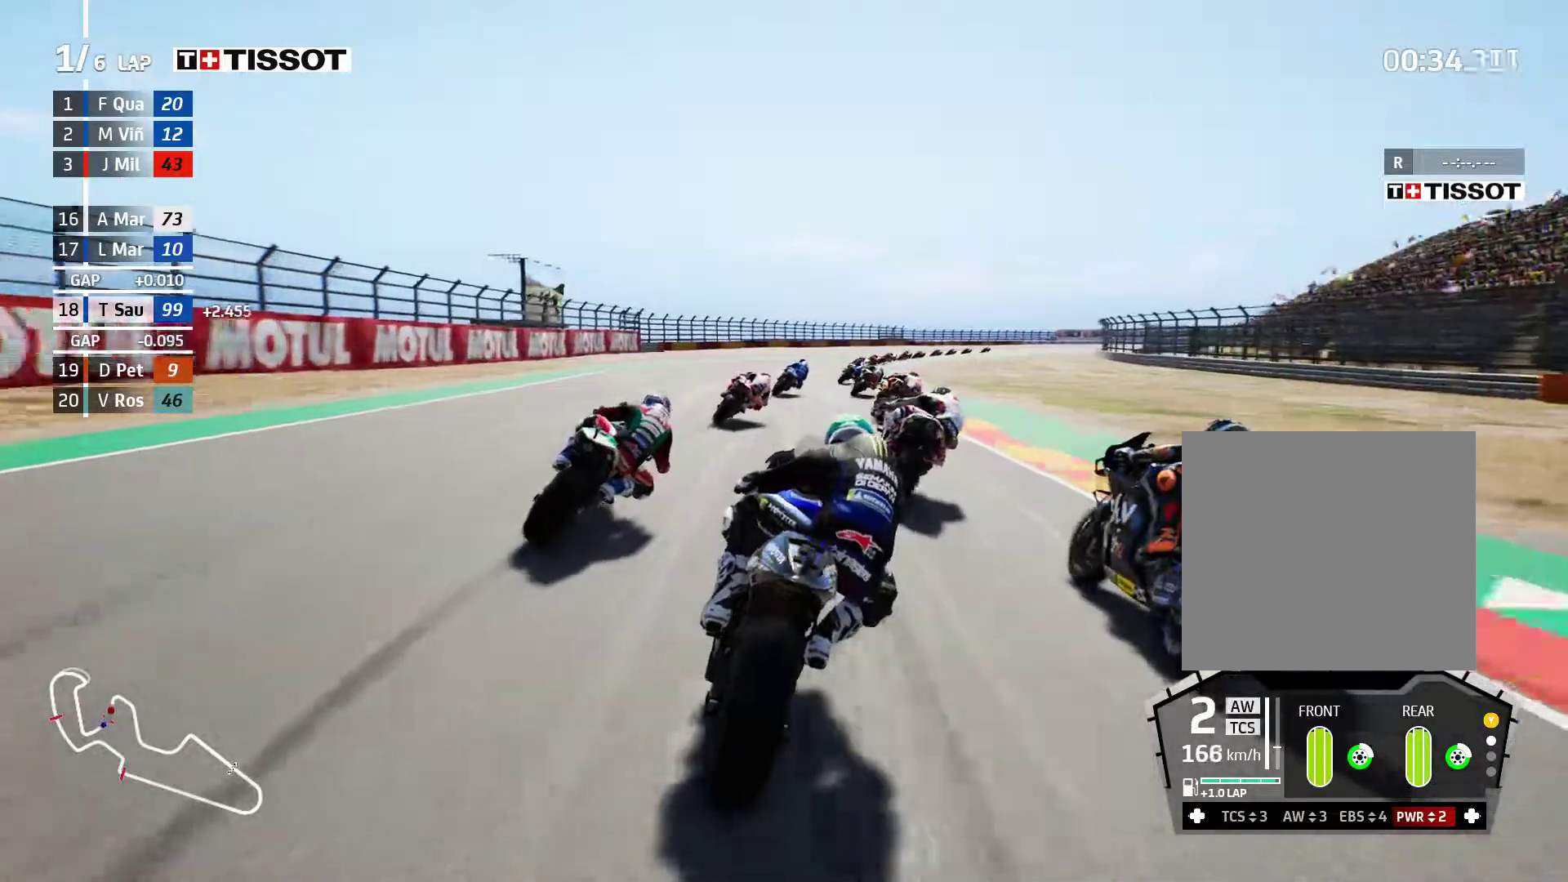
{"buttons": ["B", "R2"], "left_stick": "right", "events": [[500, "B", "down"]]}
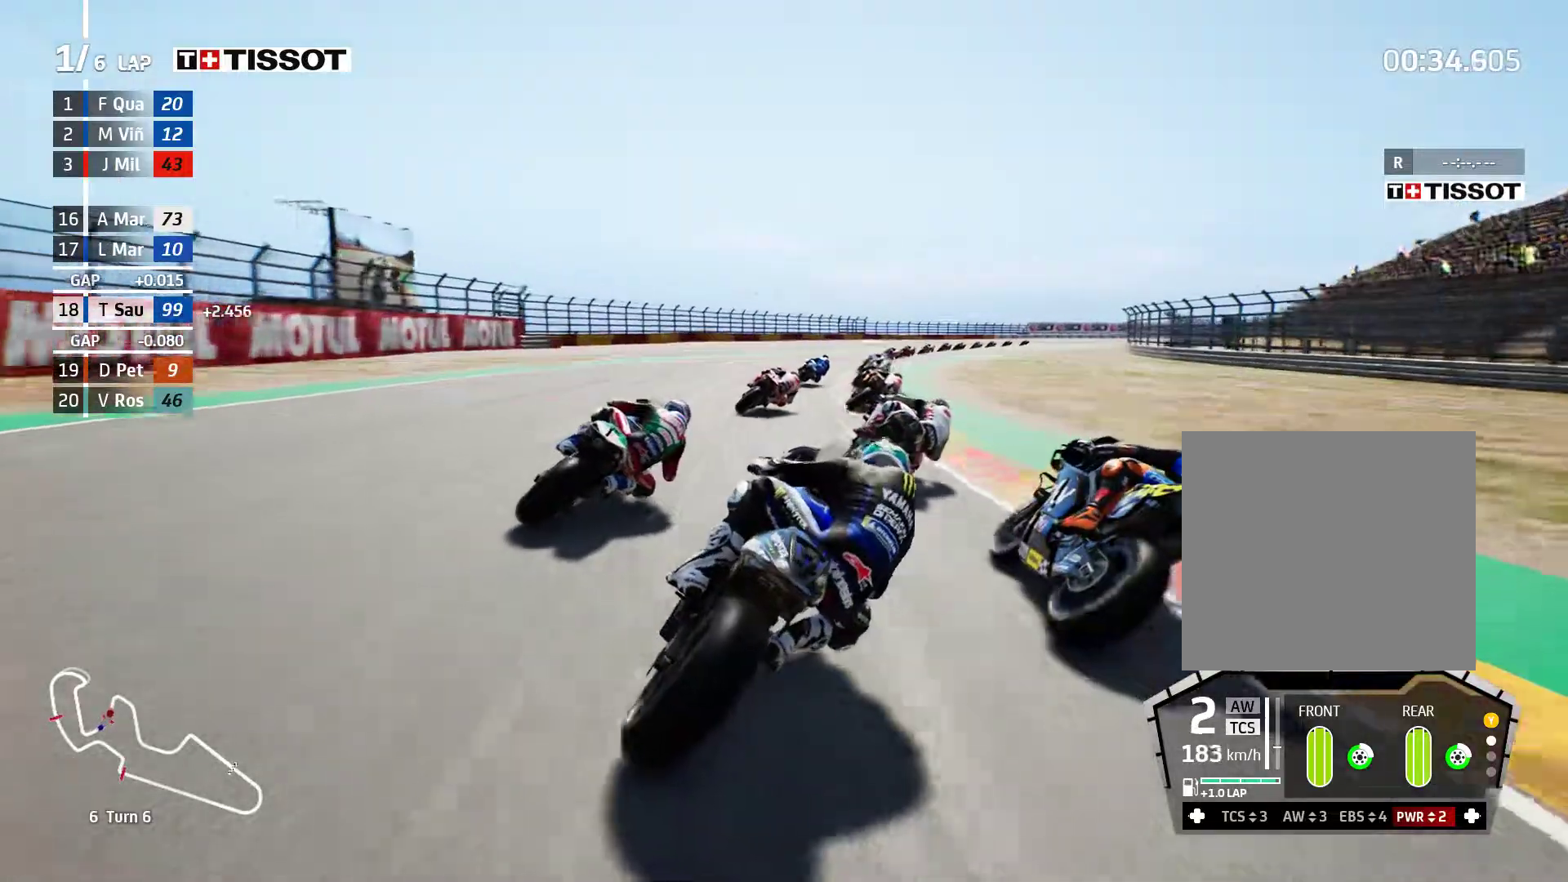
{"buttons": [], "left_stick": "right", "events": [[83, "B", "up"], [200, "R2", "up"]]}
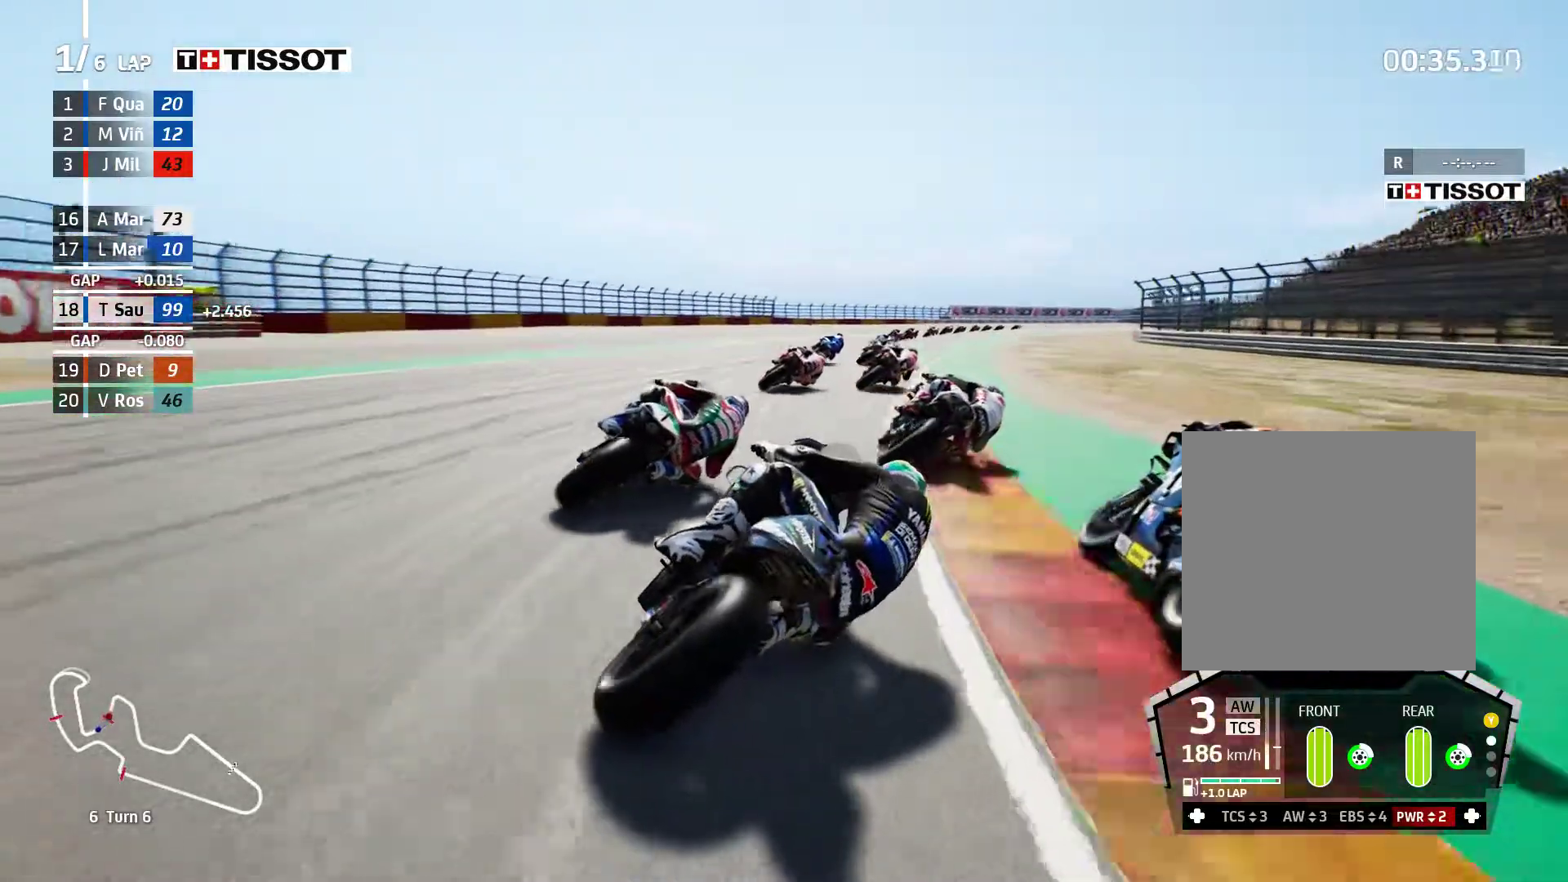
{"buttons": ["R2"], "left_stick": "right", "events": [[67, "R2", "down"]]}
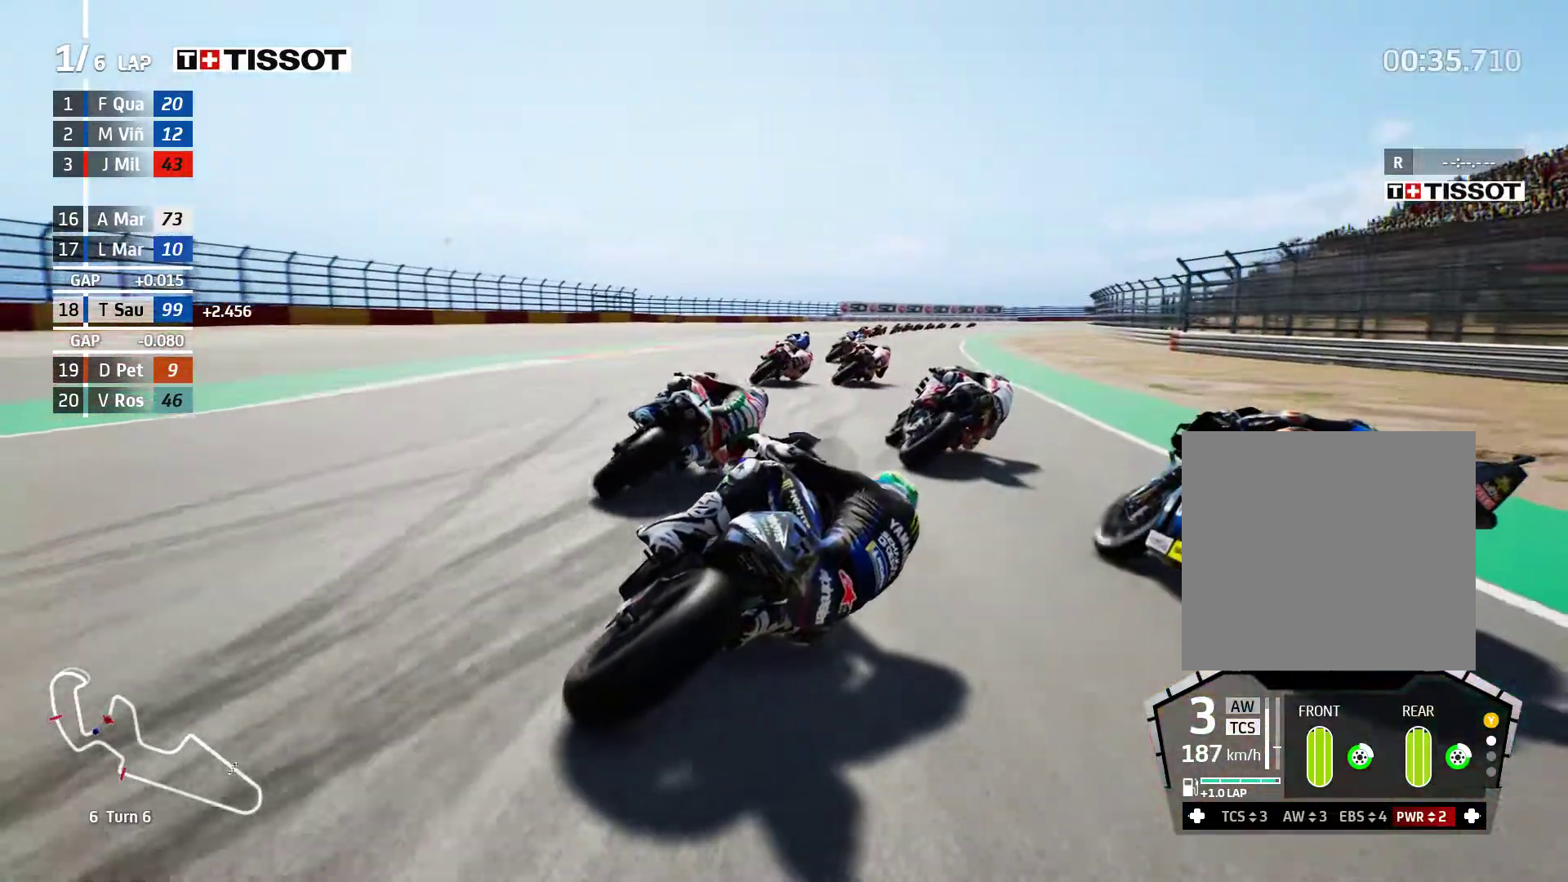
{"buttons": ["R2"], "left_stick": "up-right", "events": [[117, "left_stick", "up-right"]]}
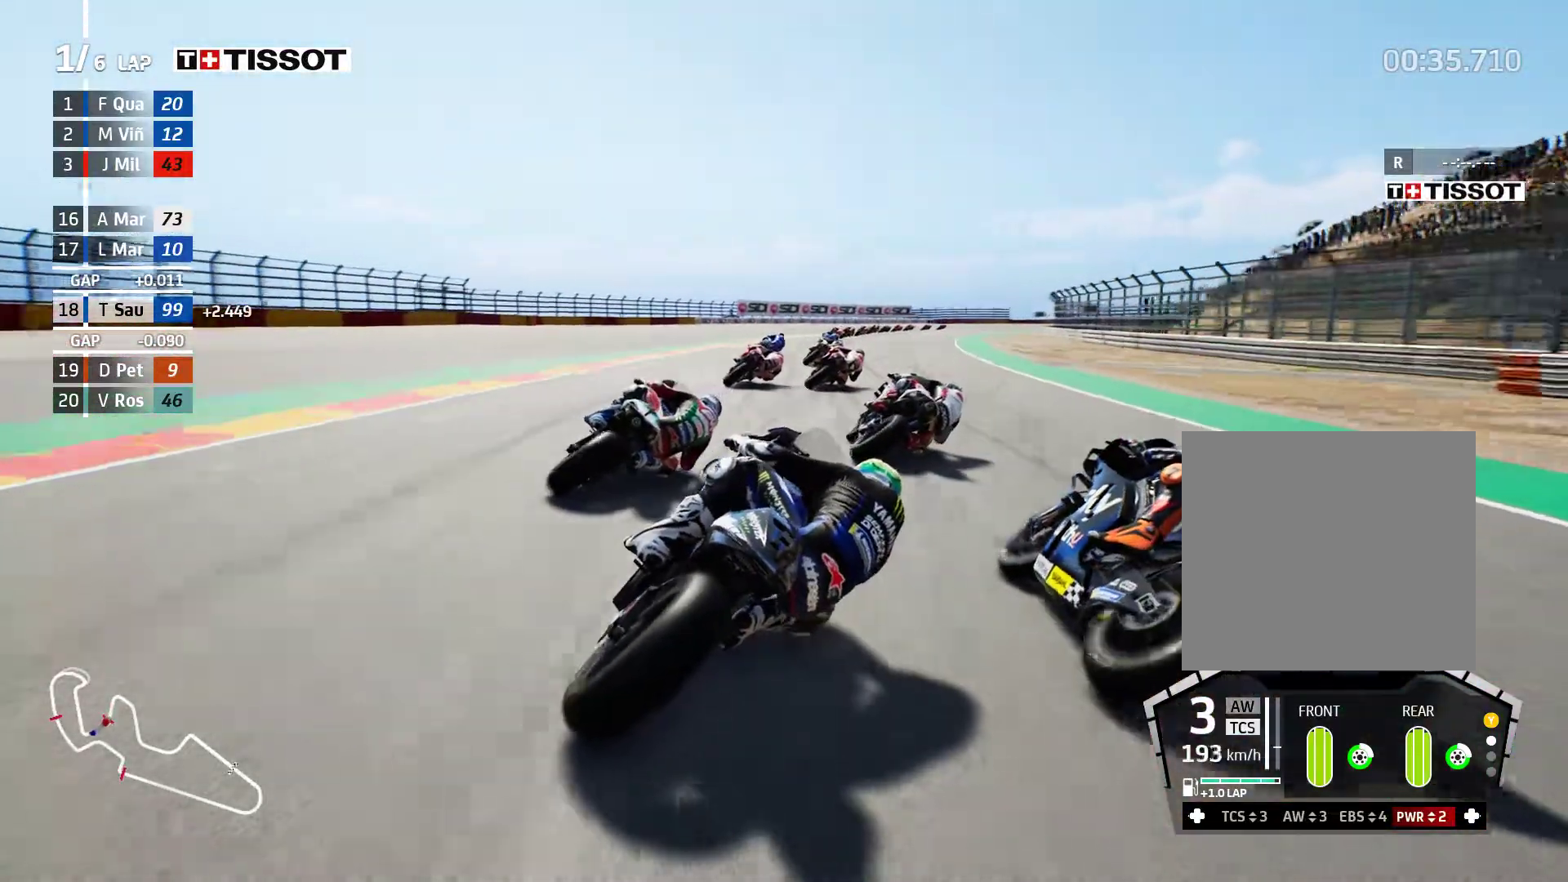
{"buttons": ["A", "X", "L2"], "left_stick": "up-right", "events": [[300, "R2", "up"], [417, "A", "down"], [450, "L2", "down"], [450, "X", "down"]]}
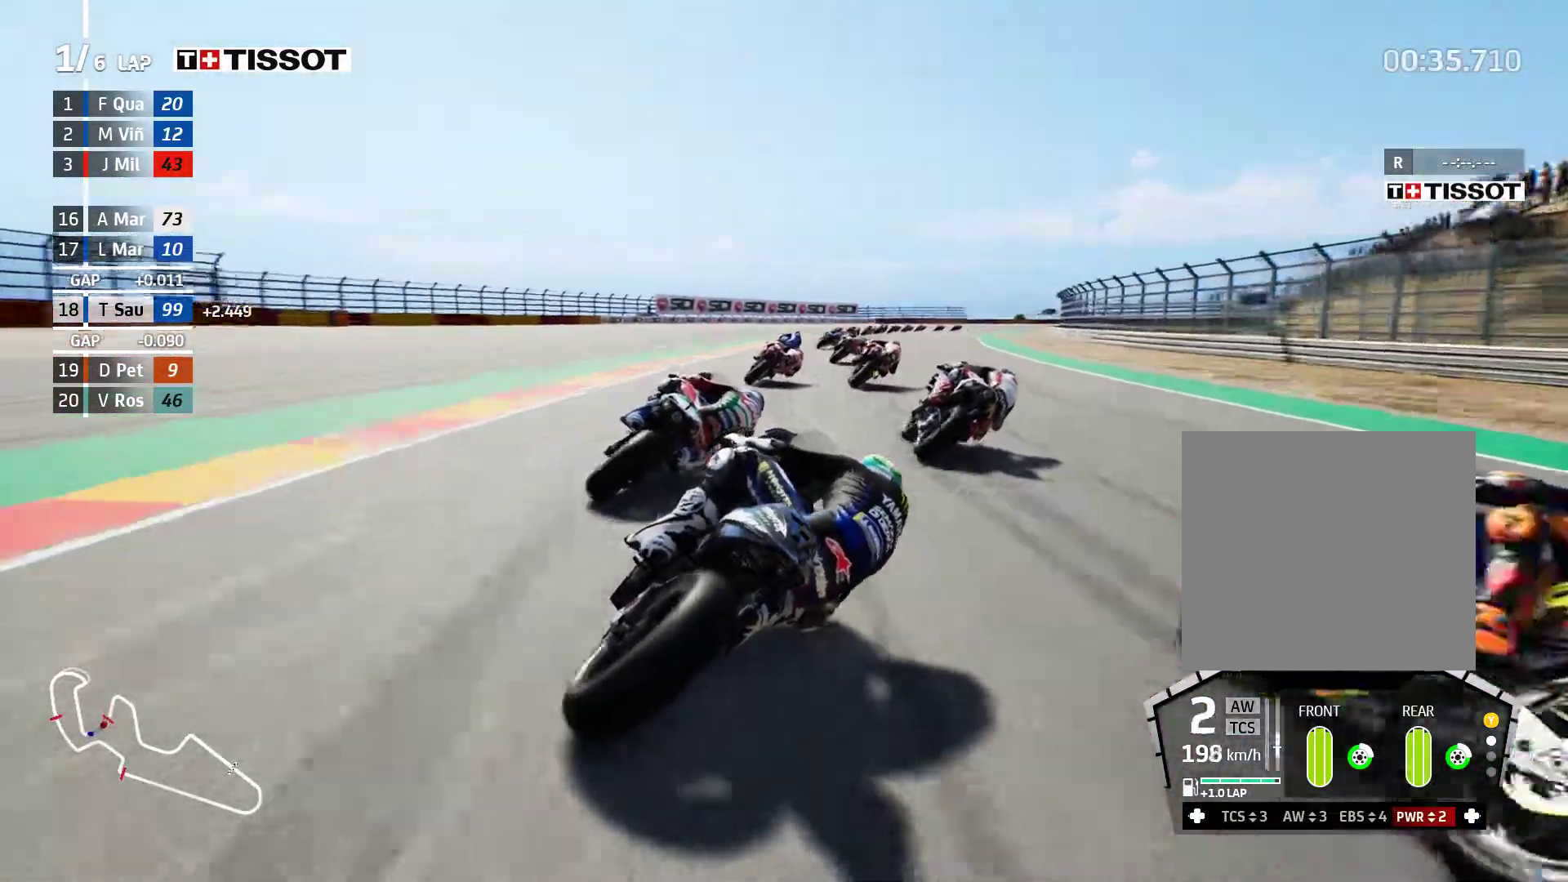
{"buttons": ["R2"], "left_stick": "up-right"}
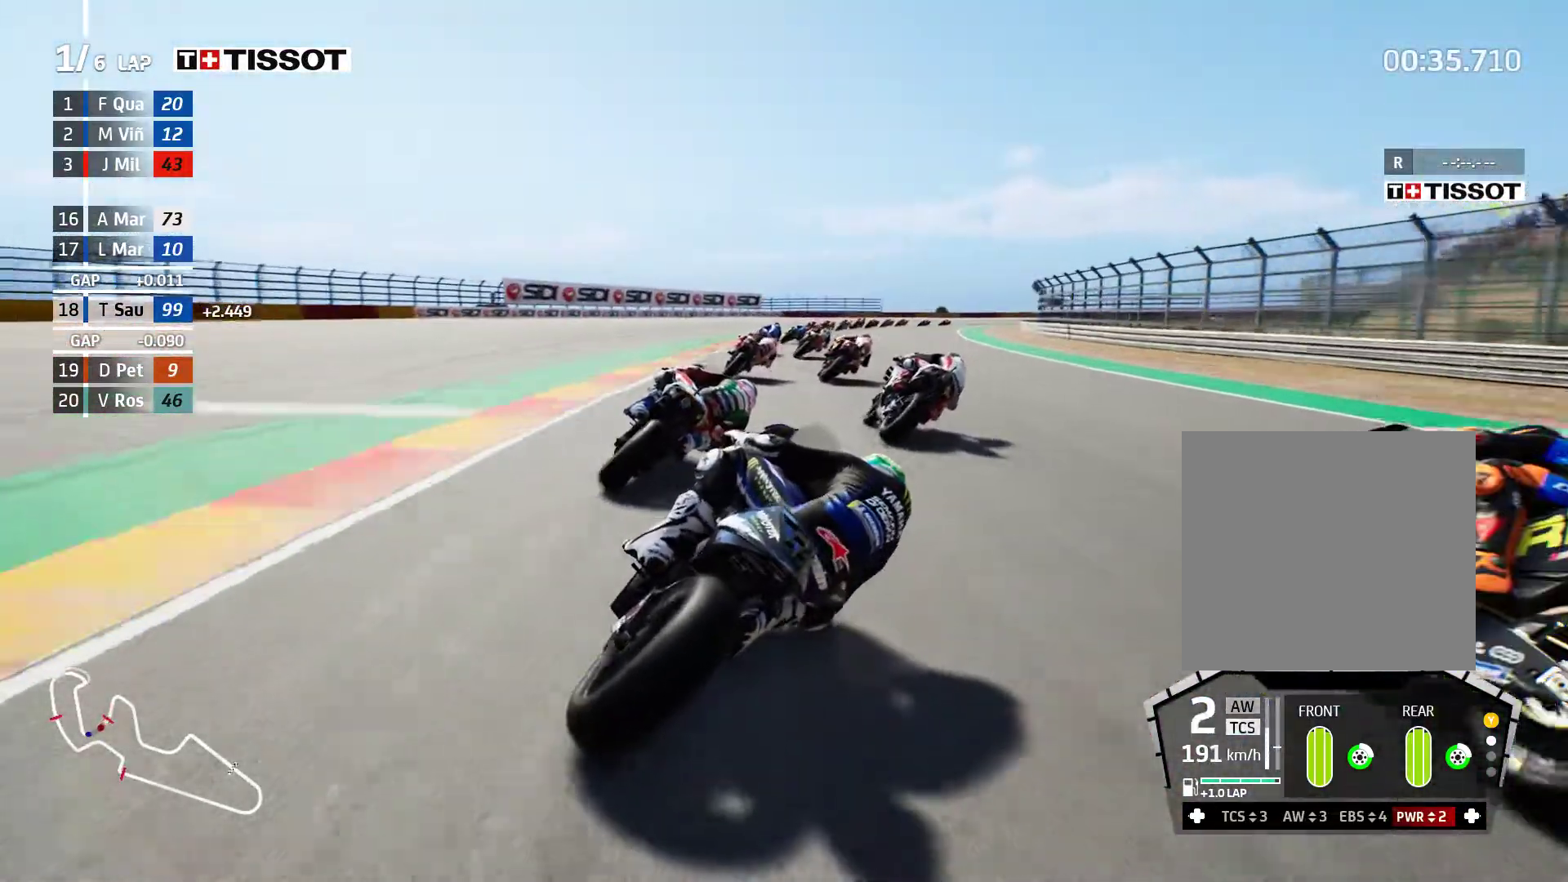
{"buttons": ["L2"], "left_stick": "up-right", "events": [[167, "R2", "up"], [350, "L2", "down"], [383, "A", "down"], [500, "A", "up"]]}
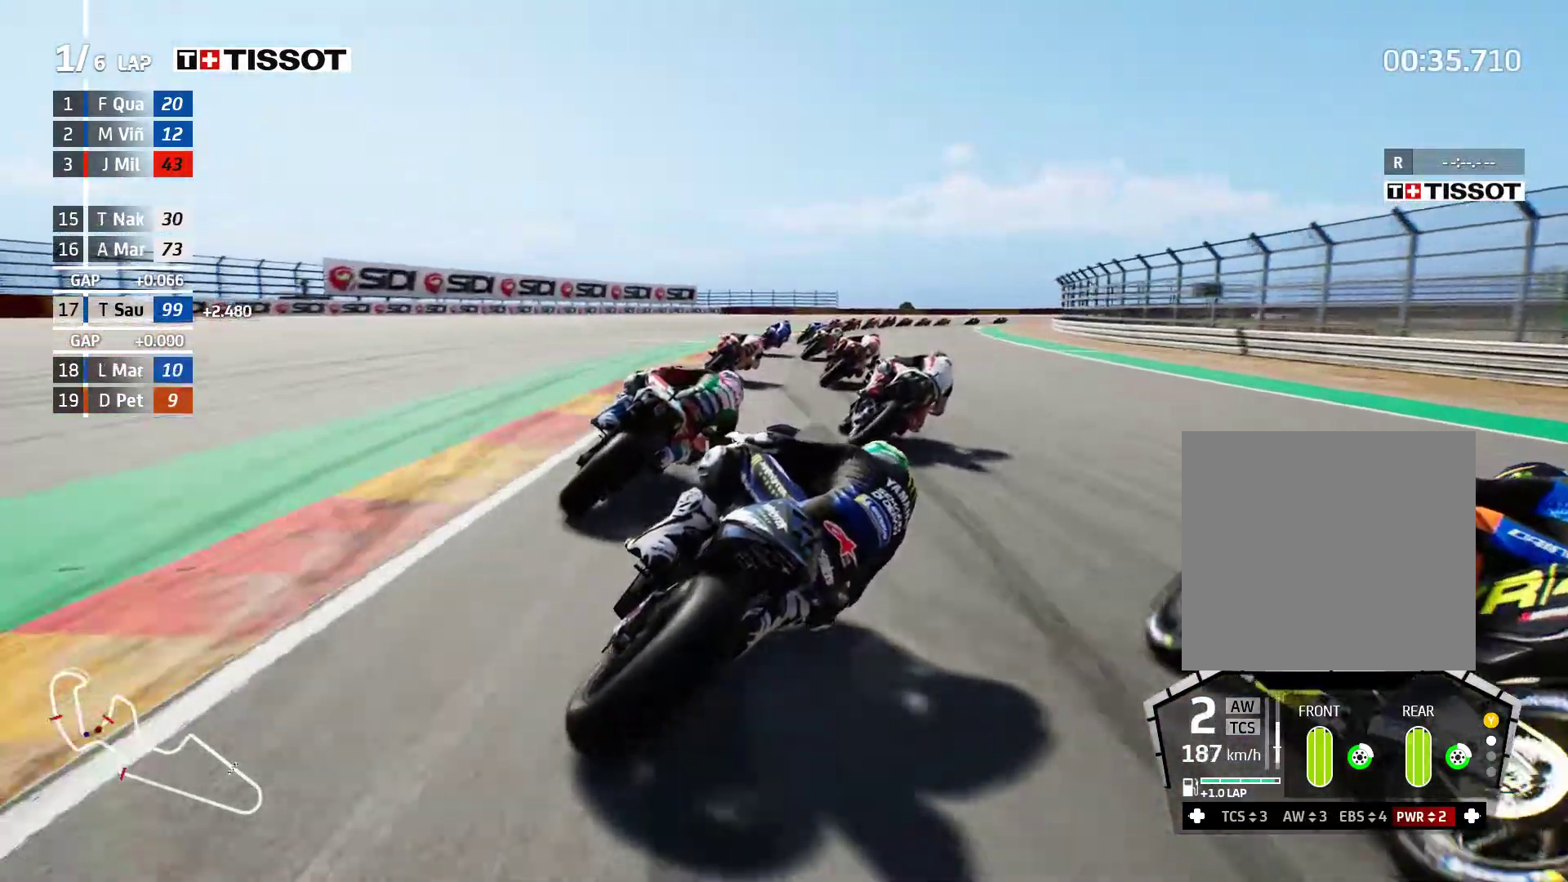
{"buttons": ["L2"], "left_stick": "right", "events": [[100, "A", "down"], [200, "A", "up"], [250, "left_stick", "right"], [283, "A", "down"], [433, "A", "up"]]}
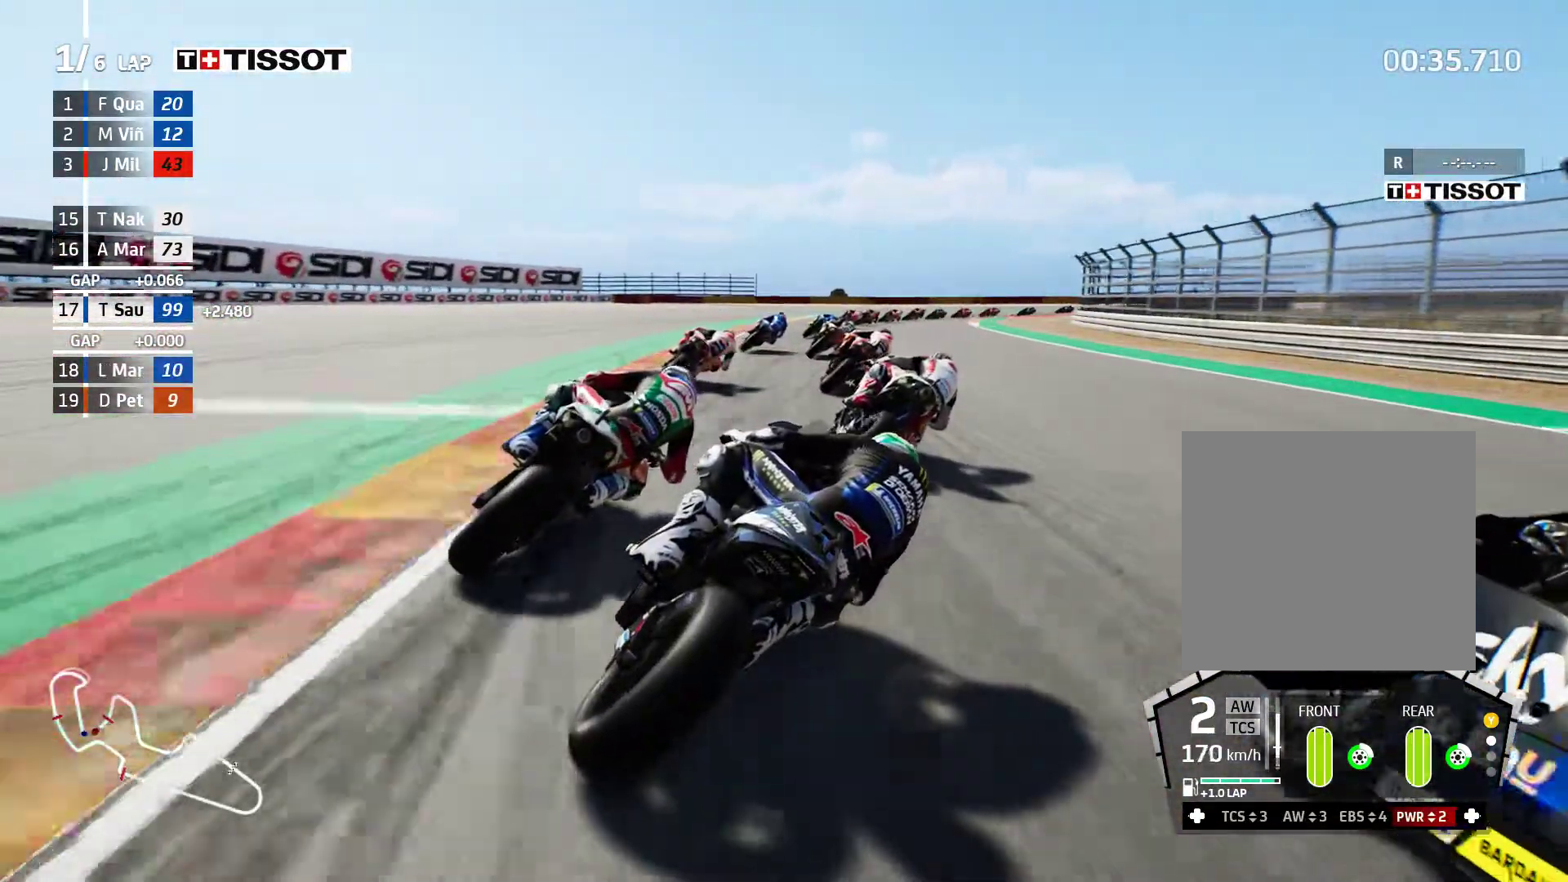
{"buttons": ["L2"], "left_stick": "right", "events": [[17, "A", "down"], [233, "A", "up"], [350, "A", "down"], [483, "A", "up"]]}
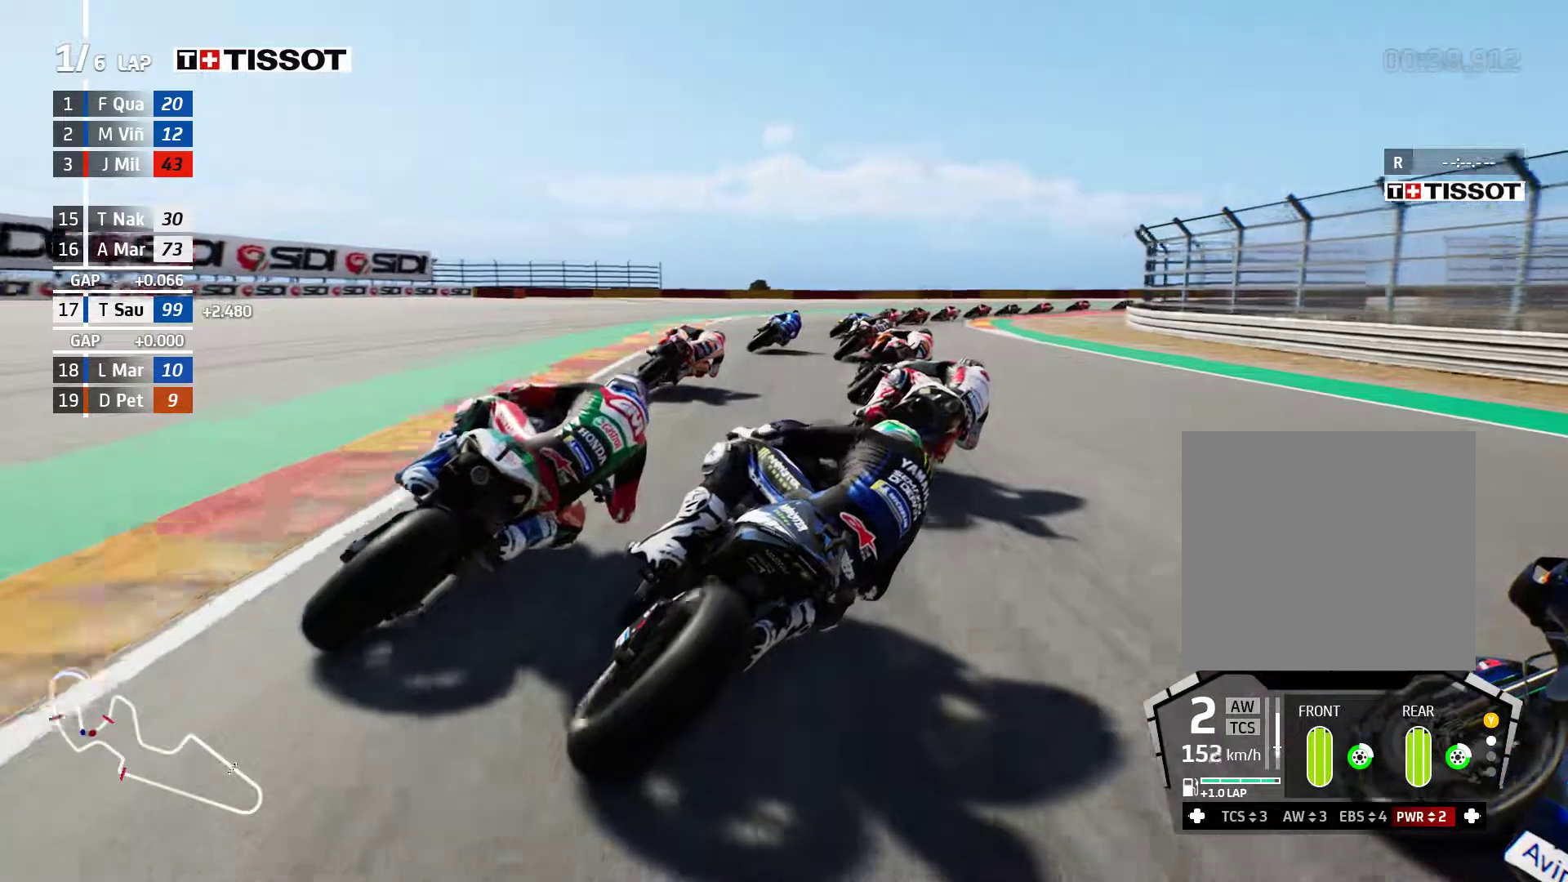
{"buttons": ["L2"], "left_stick": "right", "events": [[83, "A", "down"], [233, "A", "up"], [333, "A", "down"], [467, "A", "up"]]}
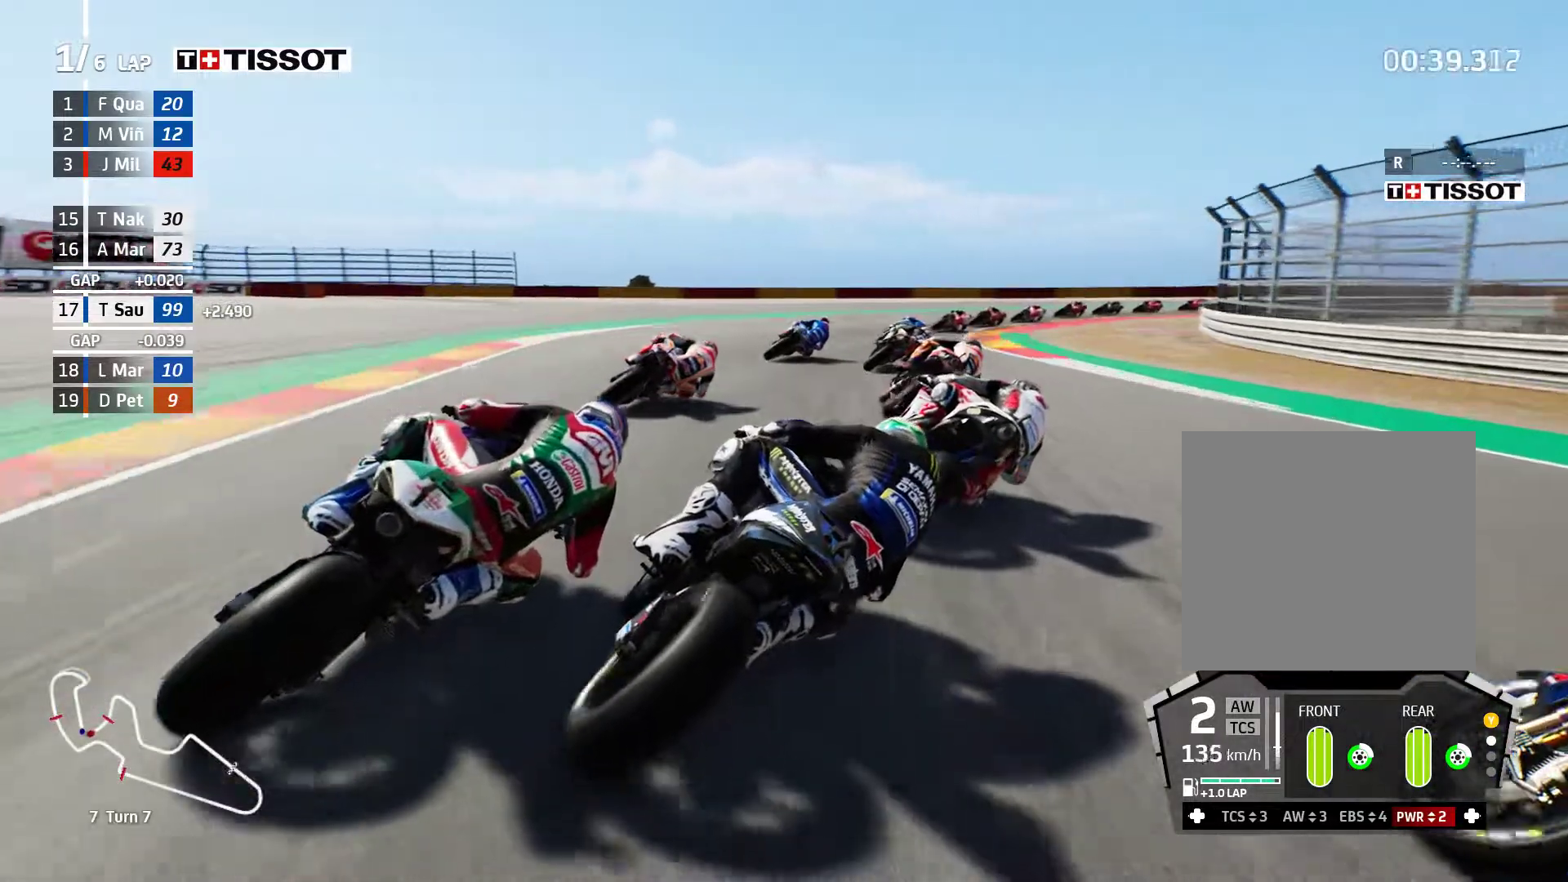
{"buttons": ["A", "L2"], "left_stick": "right", "events": [[50, "A", "down"], [183, "A", "up"], [250, "A", "down"], [400, "A", "up"], [483, "A", "down"]]}
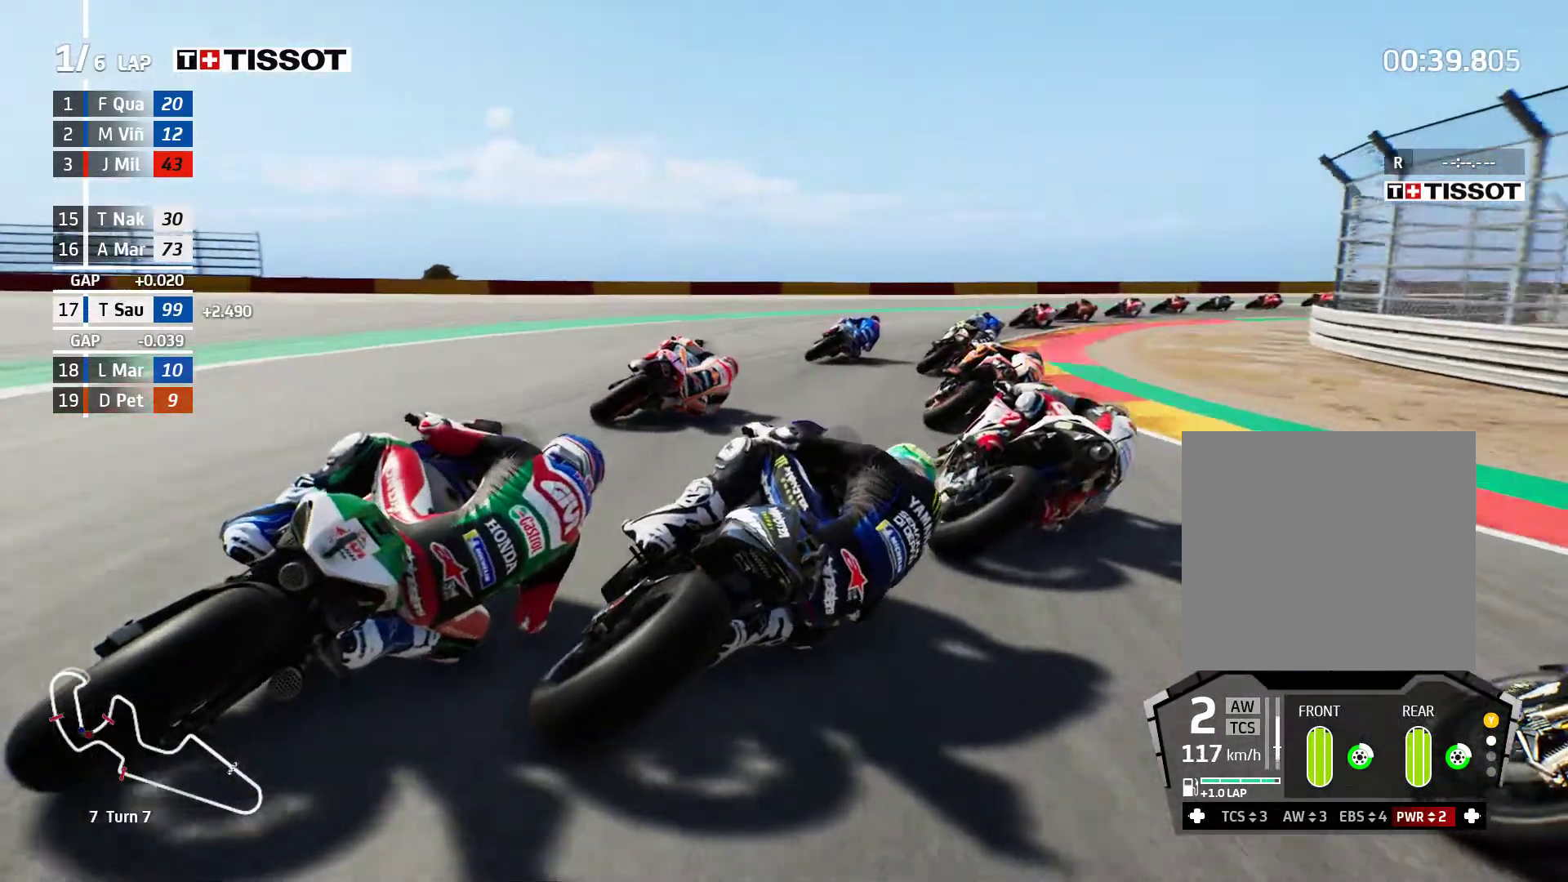
{"buttons": ["L2"], "left_stick": "right", "events": [[117, "A", "up"], [200, "A", "down"], [500, "A", "up"]]}
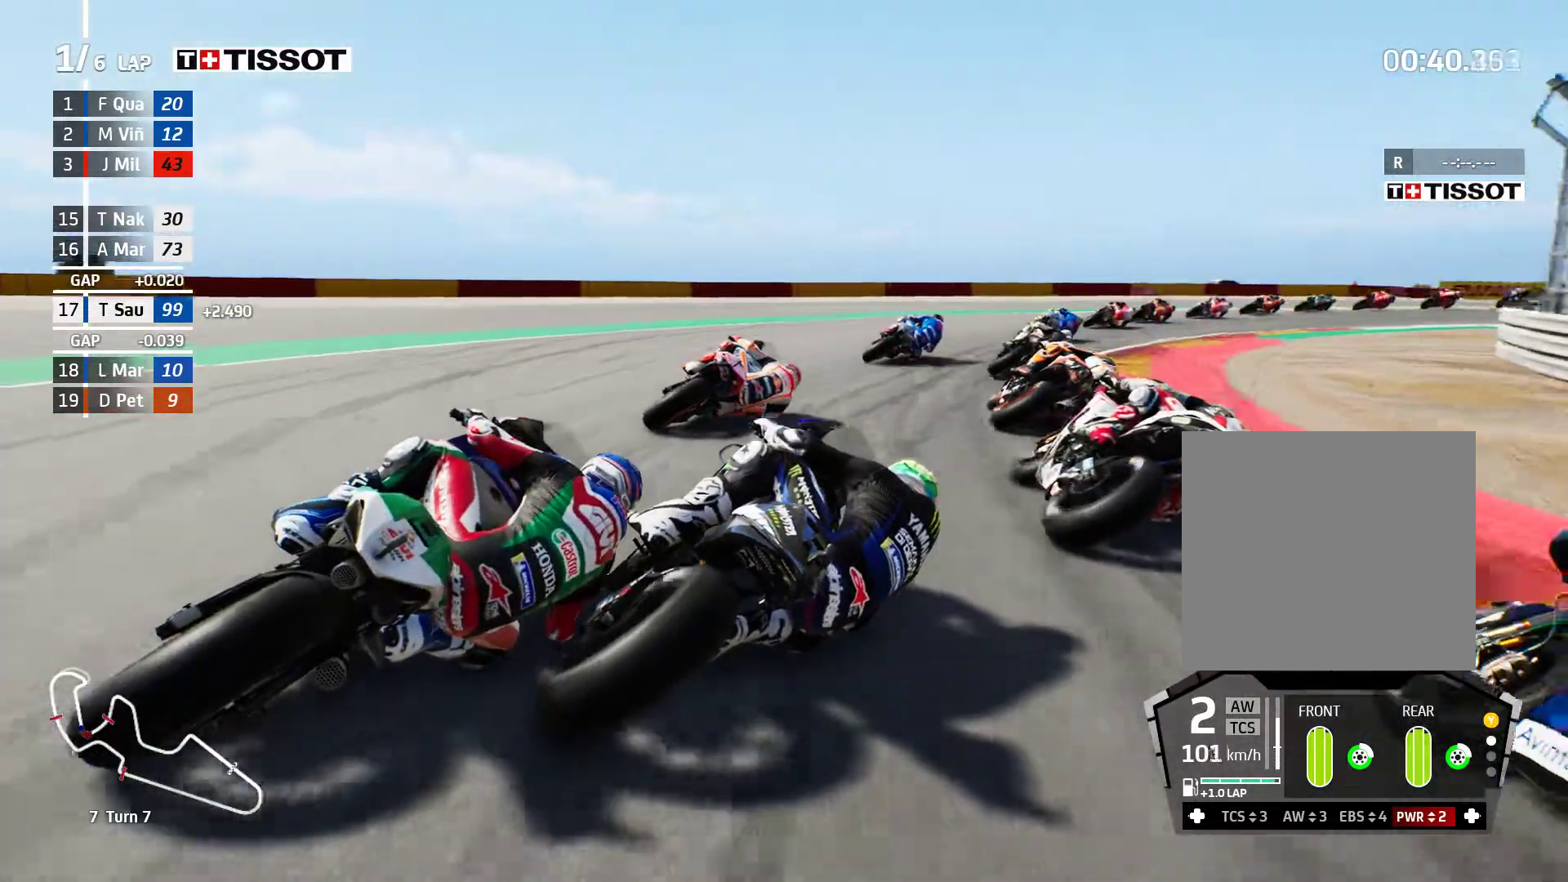
{"buttons": [], "left_stick": "right", "events": [[100, "L2", "up"], [200, "L2", "down"], [250, "L2", "up"]]}
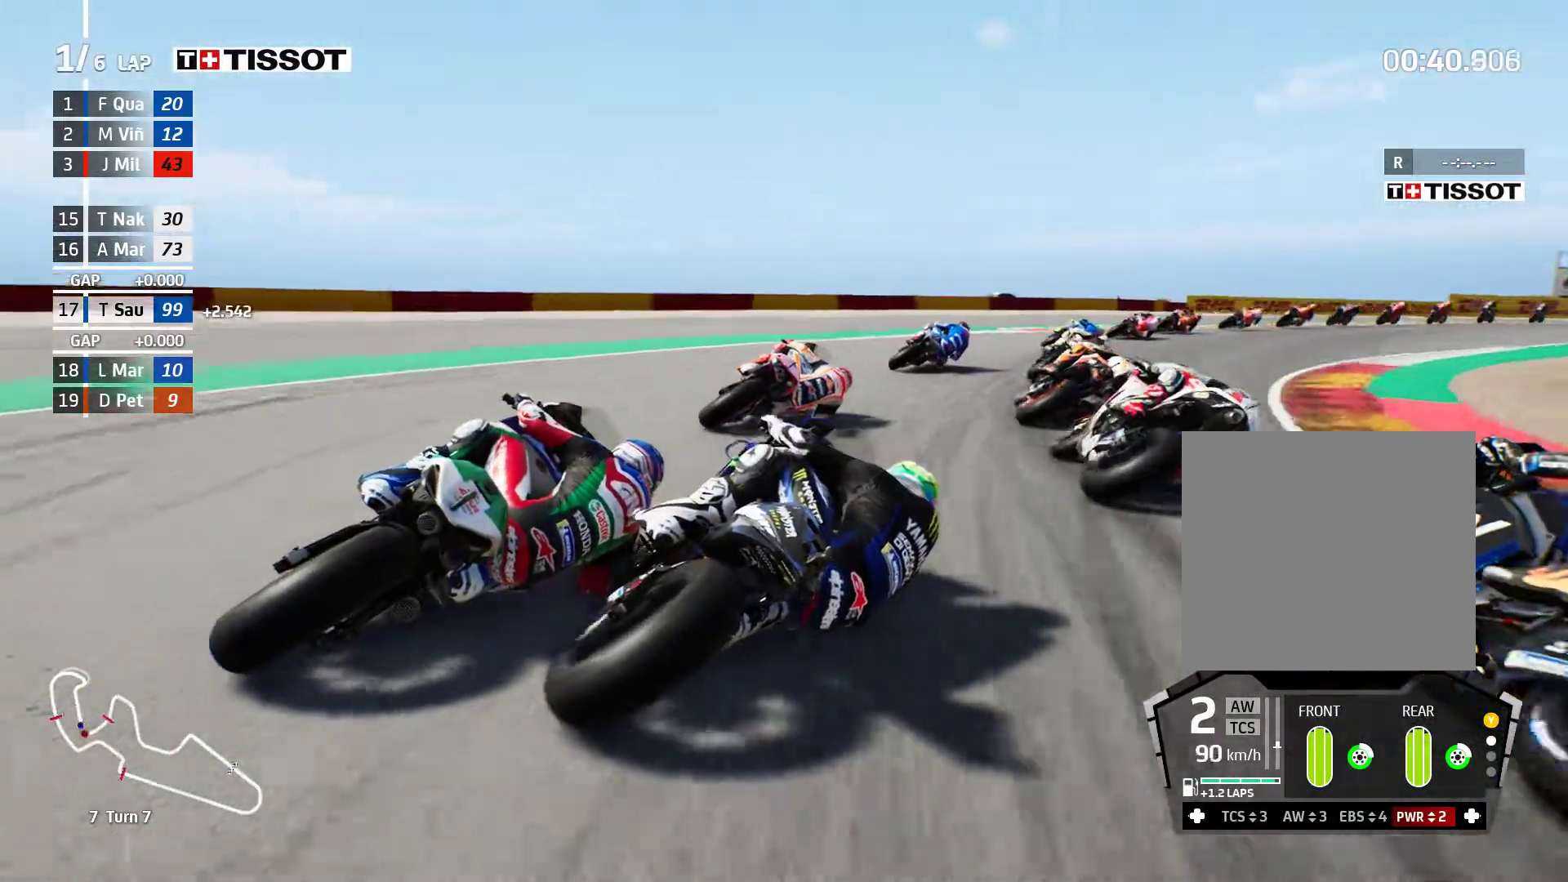
{"buttons": ["R2"], "left_stick": "right", "events": [[150, "R2", "down"]]}